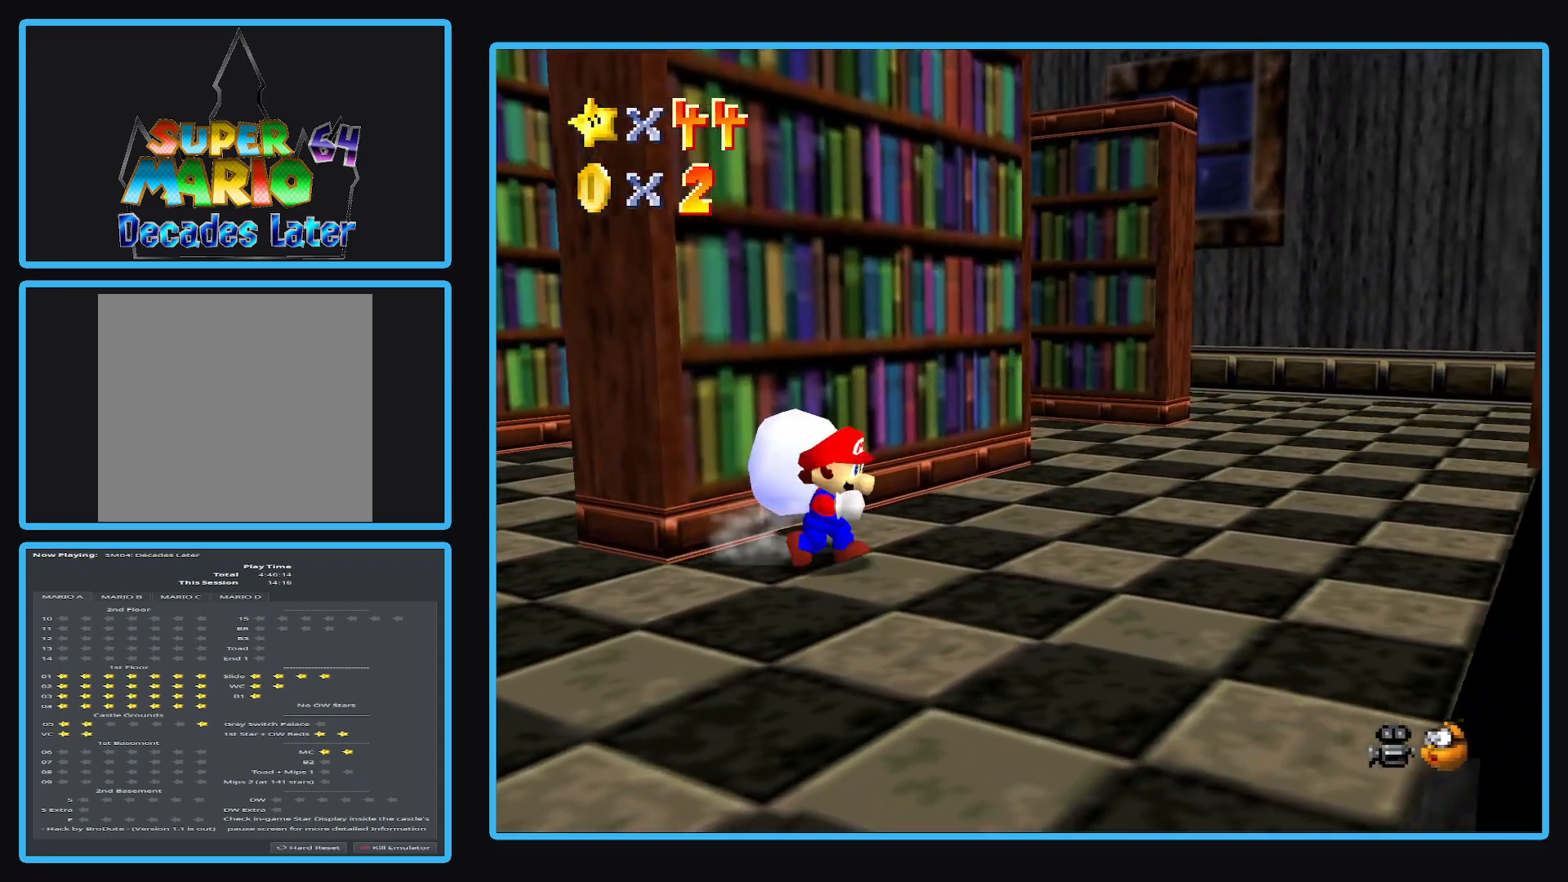
Gameplay with a controller (Xbox layout); each line is a JSON object with the inputs held at the frame after it. "events" lists button and stick changes between this image and that frame as [ms after this image, input, new state], when the widget could be followed in between. Not read: L3 R3.
{"buttons": [], "left_stick": "up-right", "right_stick": "center", "events": [[83, "left_stick", "right"], [200, "left_stick", "up-right"], [267, "B", "down"], [400, "B", "up"]]}
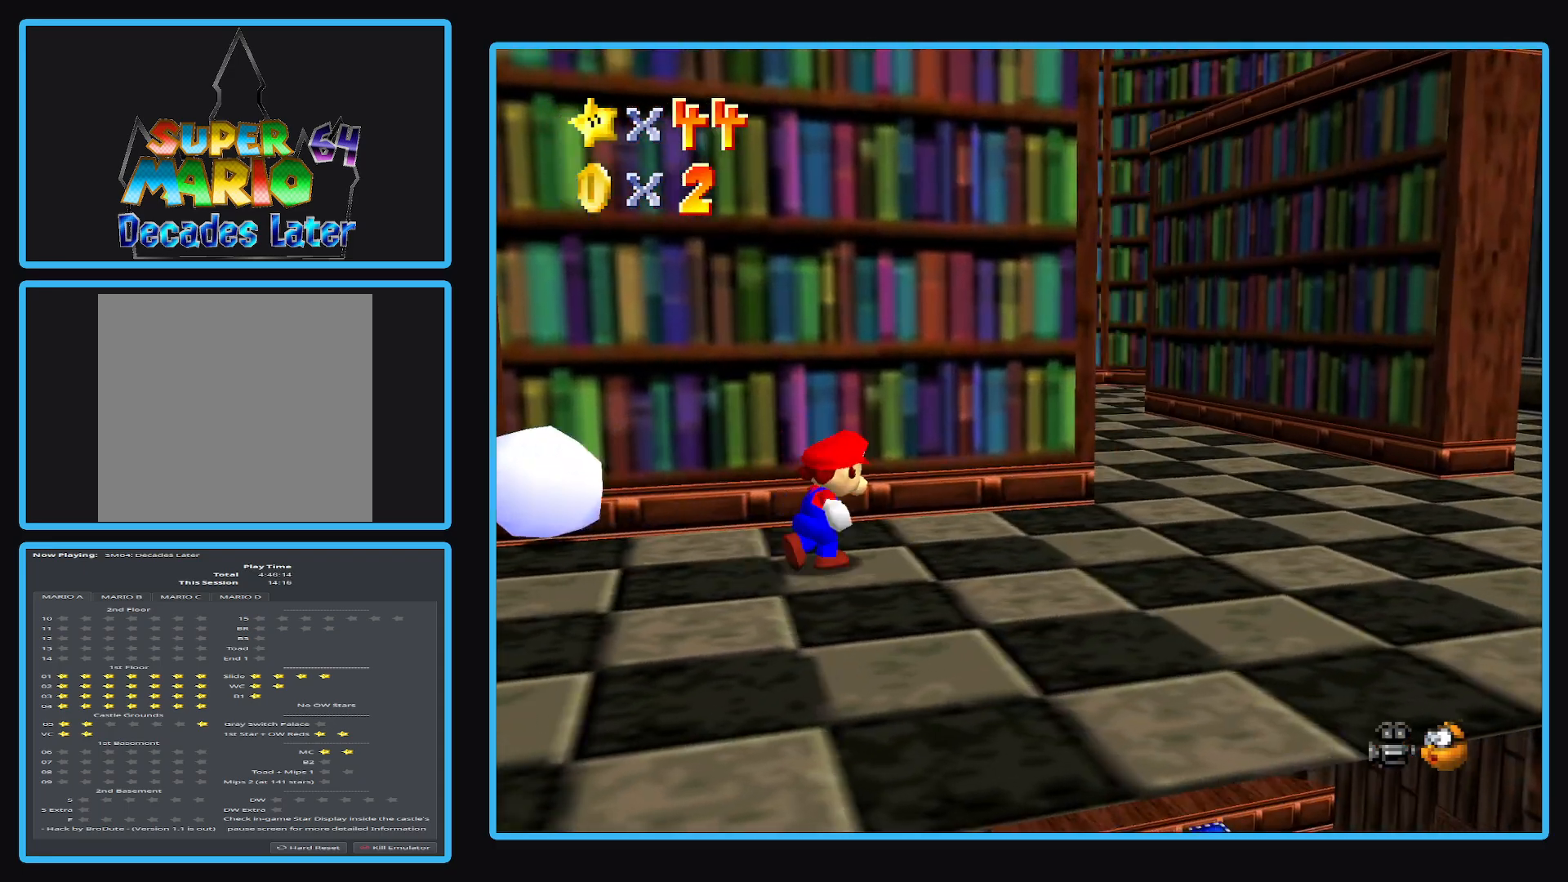
{"buttons": [], "left_stick": "up", "right_stick": "center", "events": [[83, "left_stick", "right"], [267, "left_stick", "up-right"], [300, "A", "down"], [383, "A", "up"], [467, "left_stick", "up"]]}
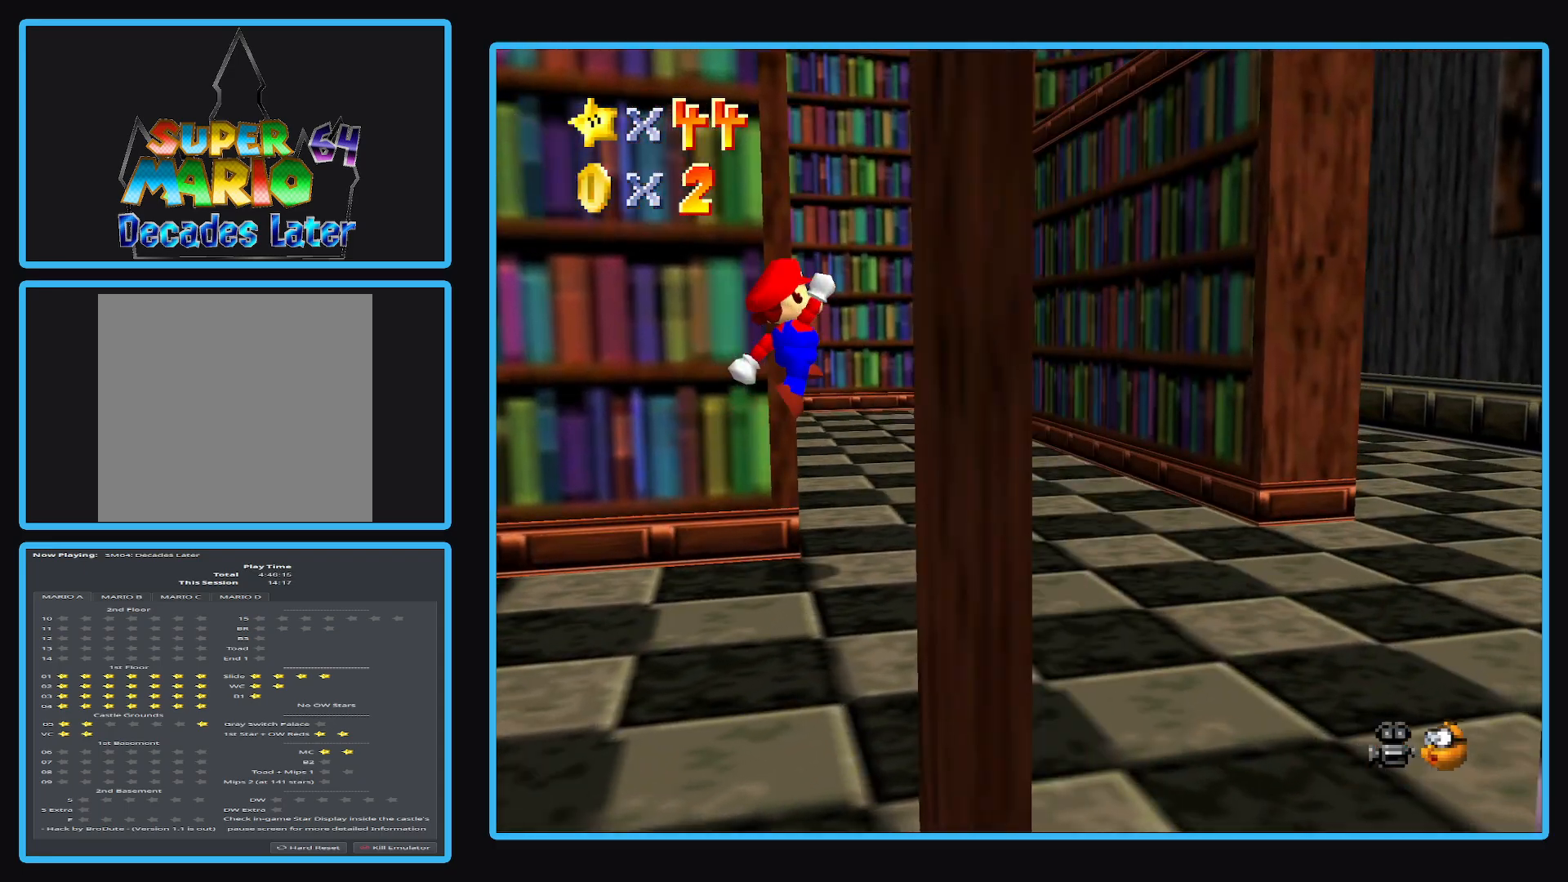
{"buttons": ["A"], "left_stick": "right", "right_stick": "center", "events": [[233, "left_stick", "up-left"], [383, "A", "down"], [433, "left_stick", "right"]]}
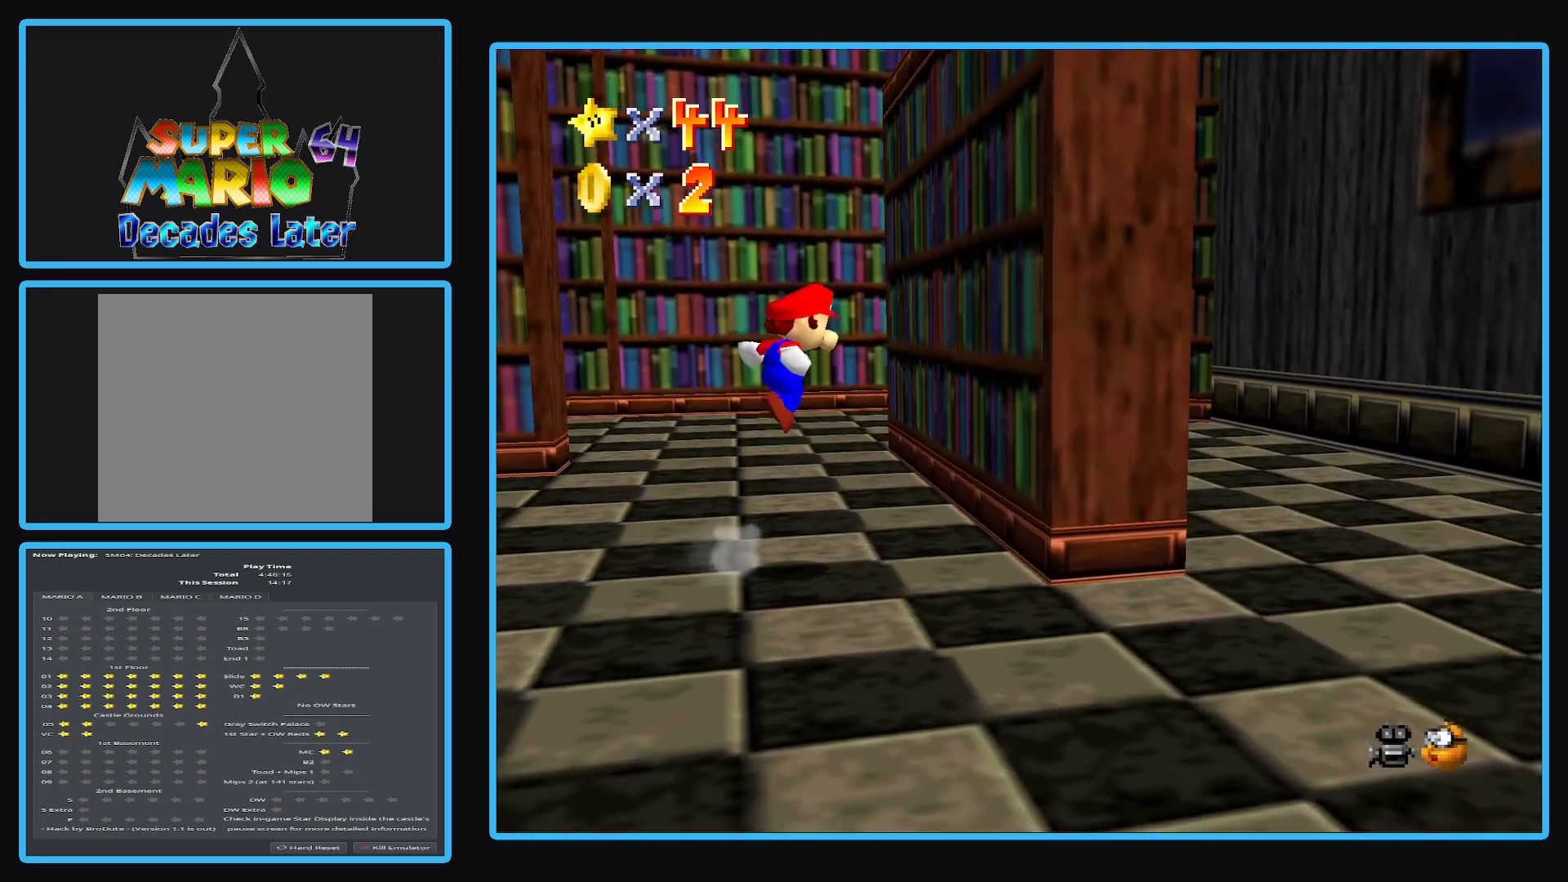
{"buttons": ["A"], "left_stick": "up-right", "right_stick": "center", "events": [[33, "left_stick", "center"], [100, "left_stick", "right"], [167, "left_stick", "up-right"], [267, "A", "up"], [417, "A", "down"]]}
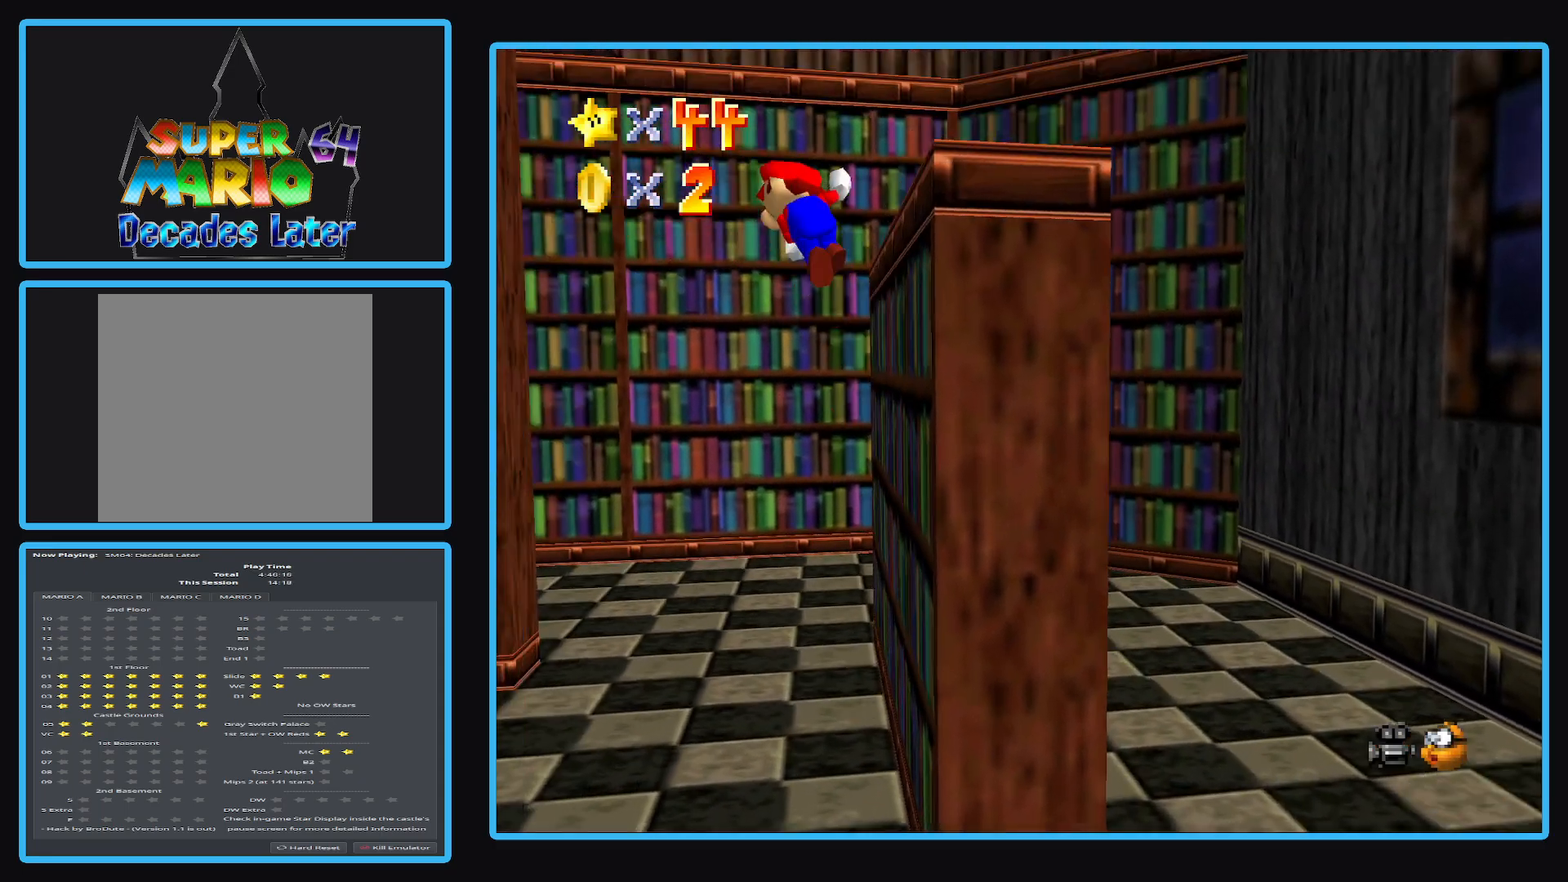
{"buttons": ["A"], "left_stick": "up-right", "right_stick": "center", "events": []}
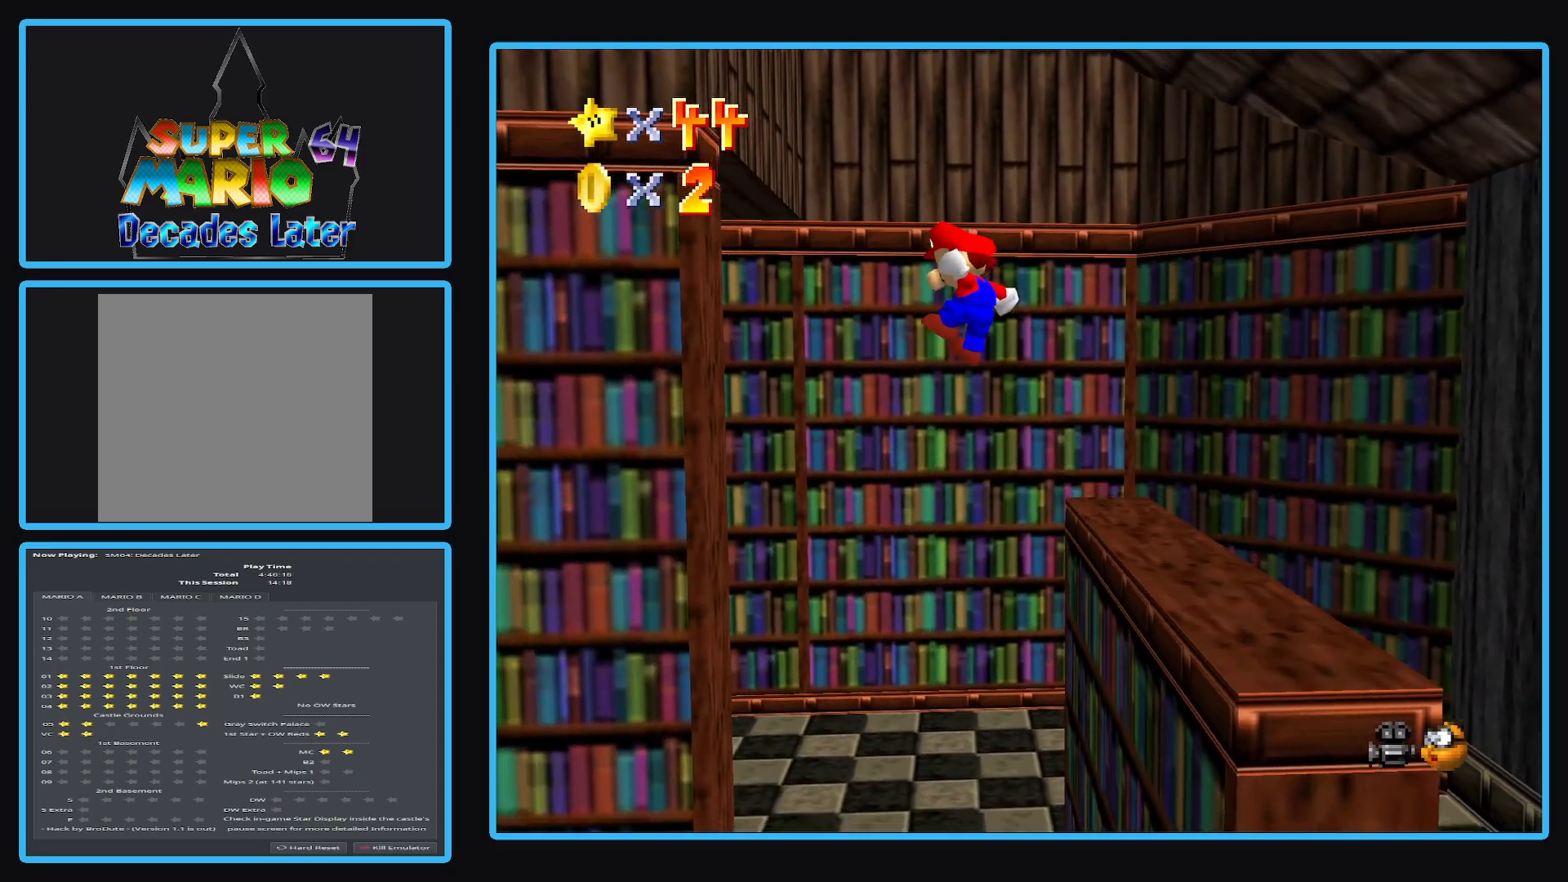
{"buttons": [], "left_stick": "right", "right_stick": "center", "events": [[50, "left_stick", "right"], [417, "A", "up"]]}
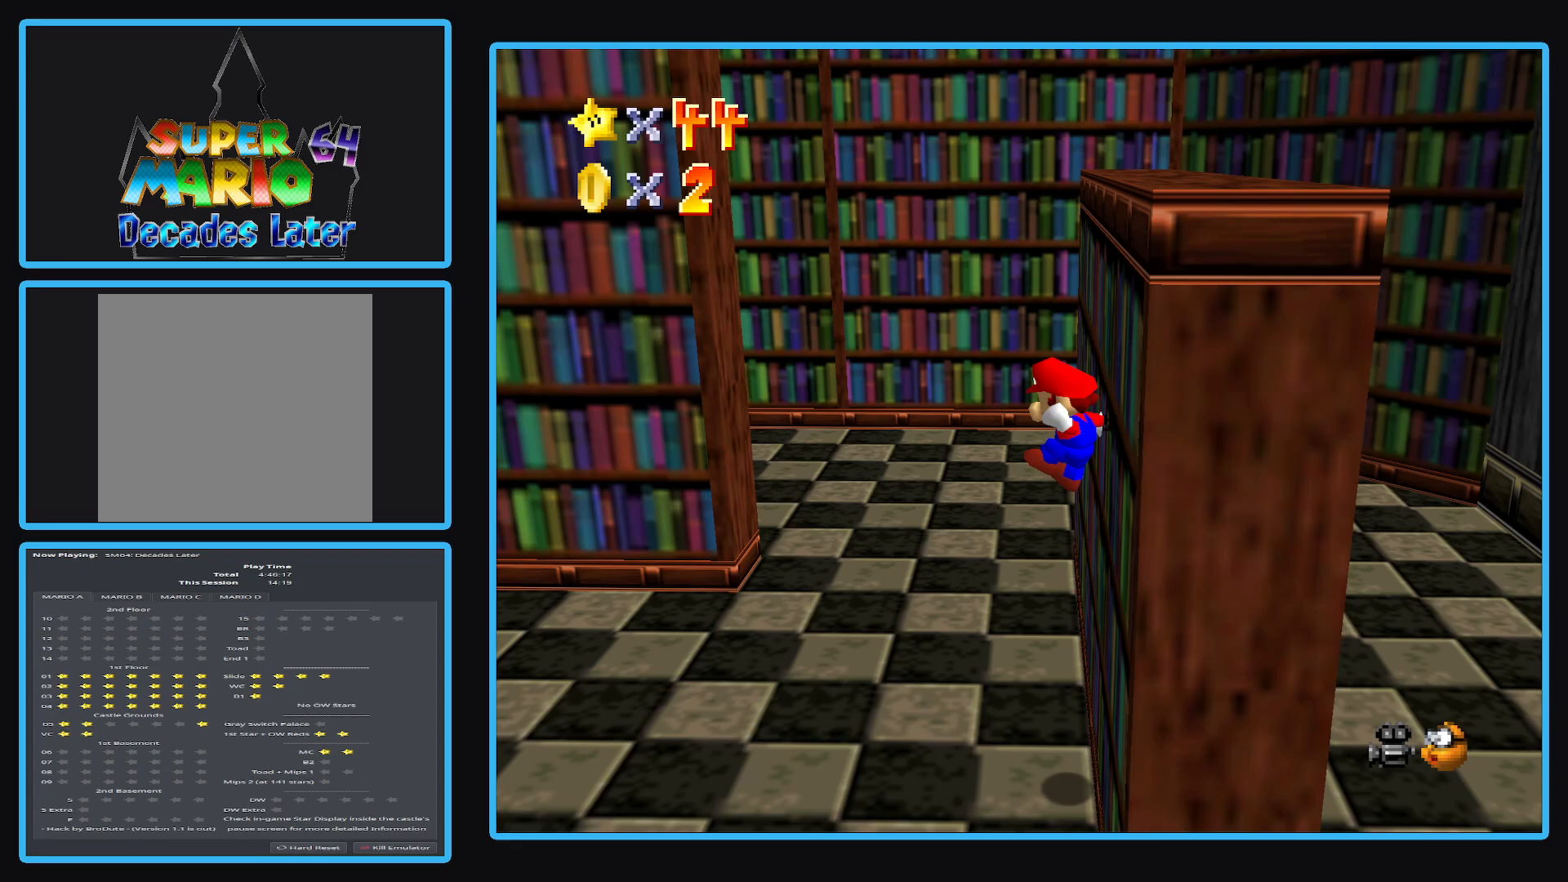
{"buttons": [], "left_stick": "down-left", "right_stick": "center", "events": [[67, "A", "down"], [217, "A", "up"], [317, "left_stick", "down-left"]]}
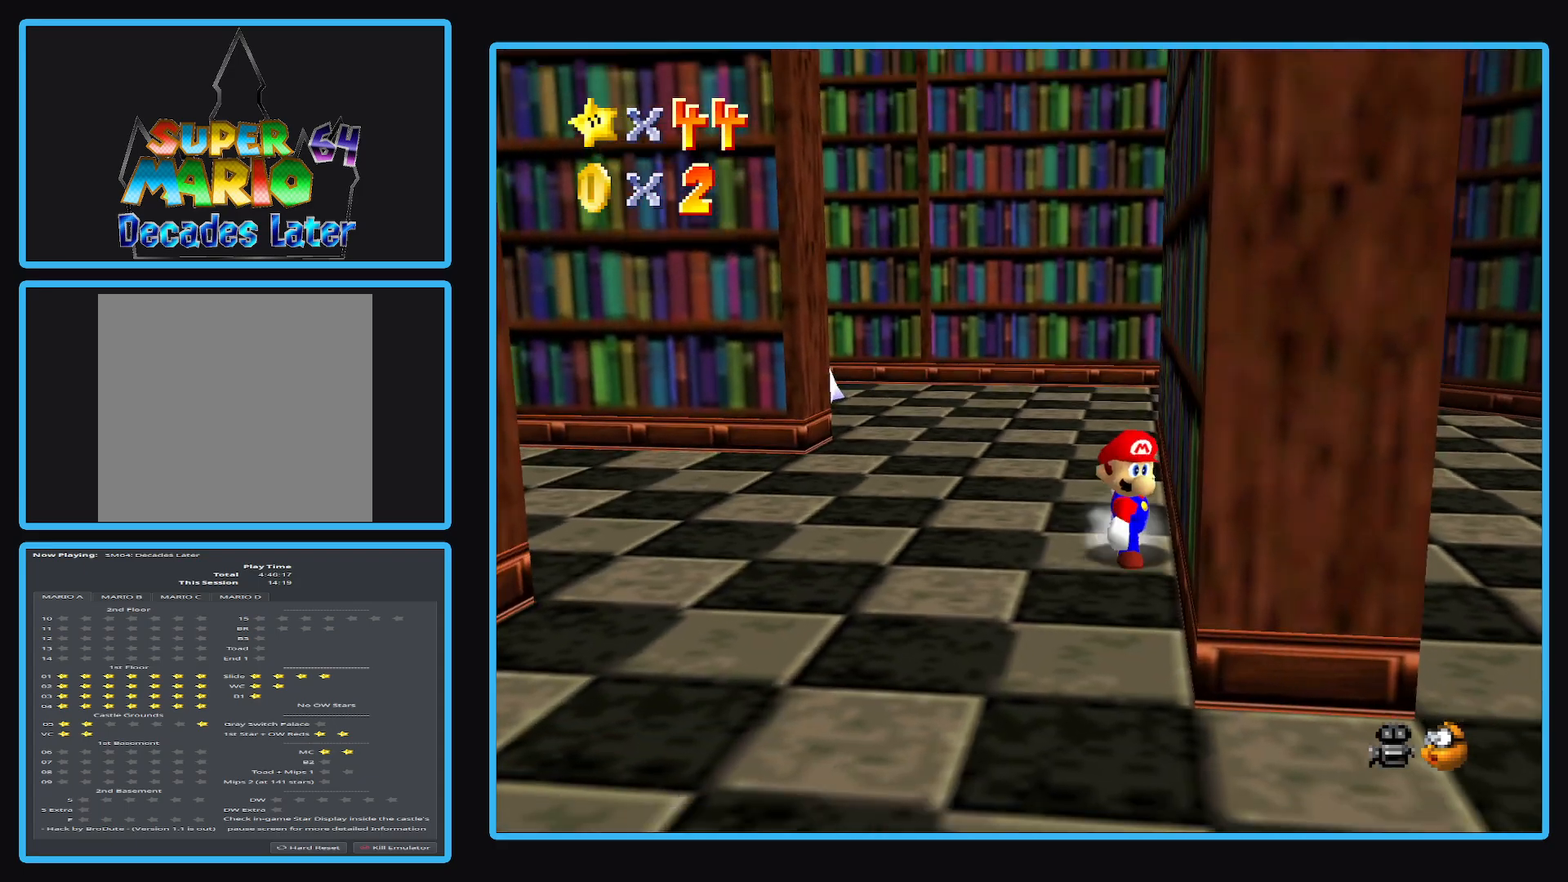
{"buttons": [], "left_stick": "down-left", "right_stick": "center", "events": []}
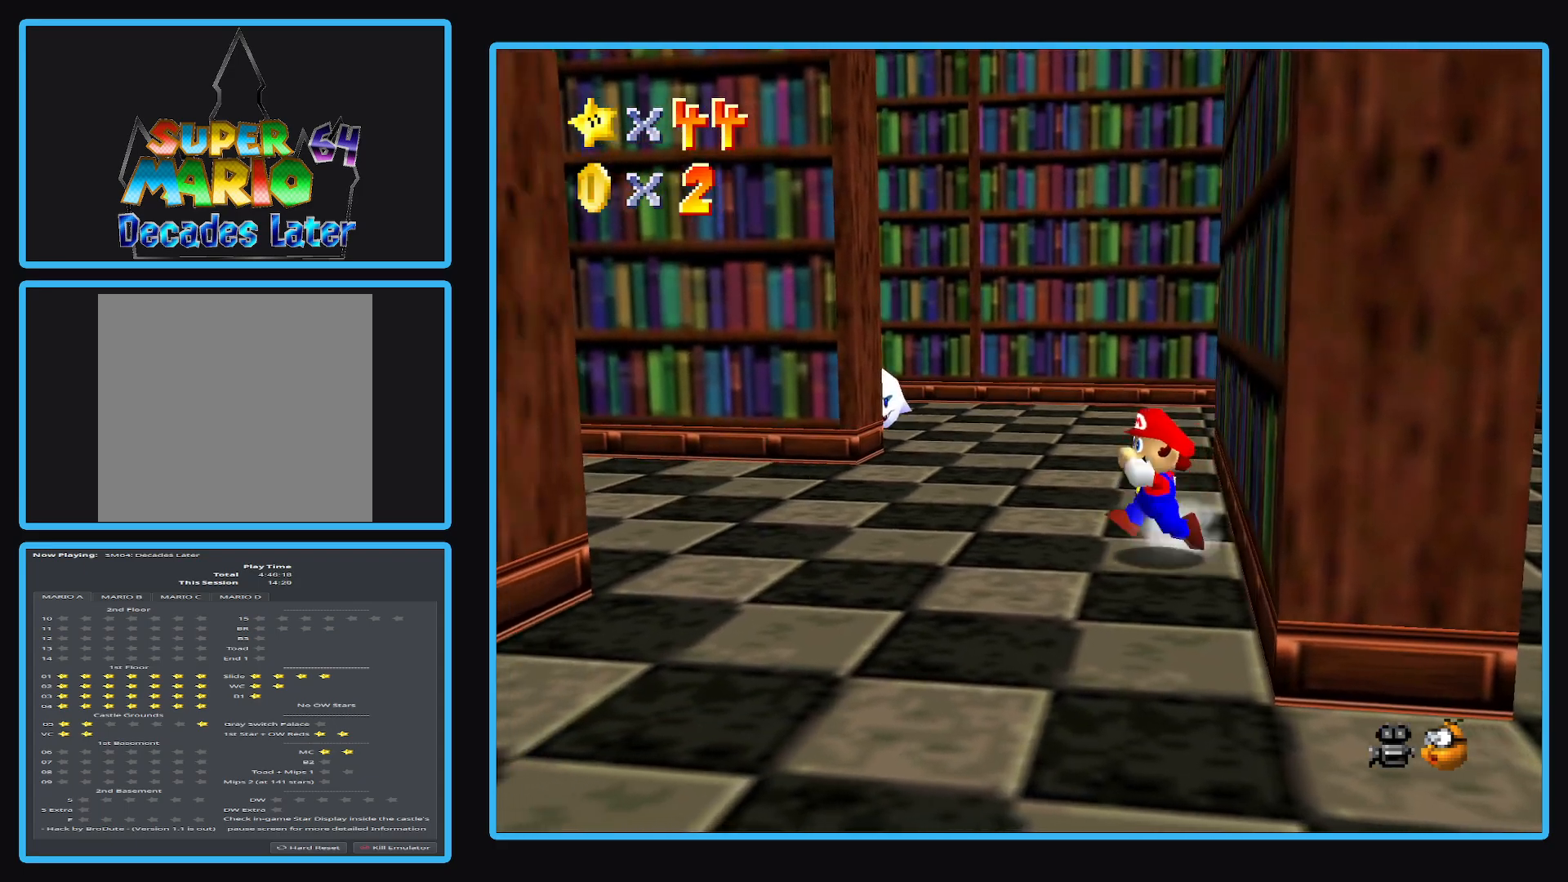
{"buttons": [], "left_stick": "down", "right_stick": "center", "events": [[167, "left_stick", "down"]]}
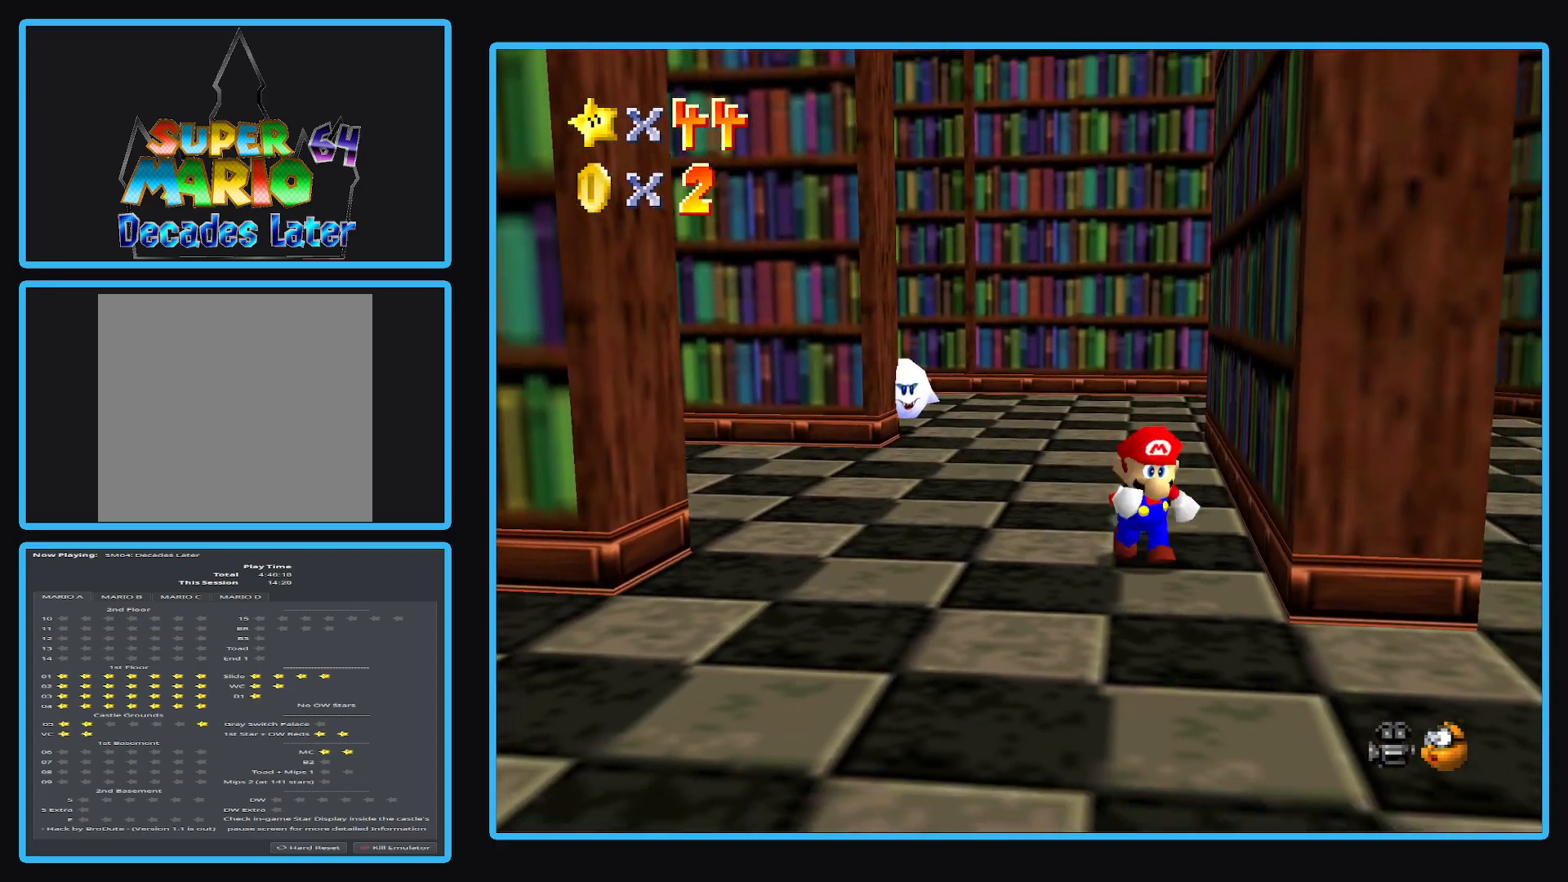
{"buttons": [], "left_stick": "down-right", "right_stick": "center", "events": [[100, "left_stick", "down-right"]]}
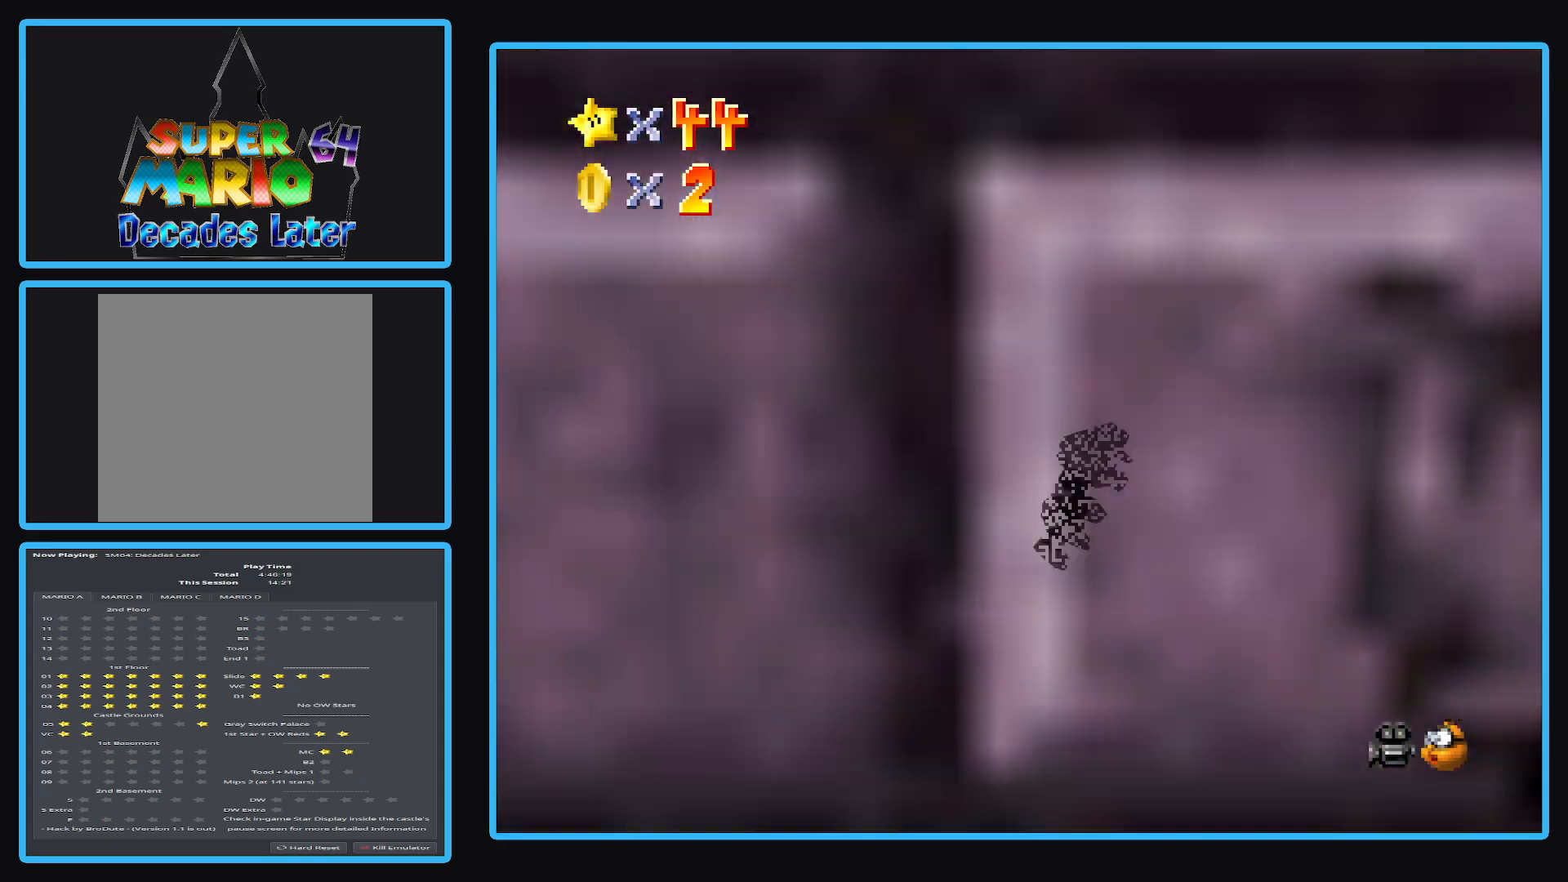
{"buttons": [], "left_stick": "up-right", "right_stick": "center", "events": [[67, "left_stick", "up-right"]]}
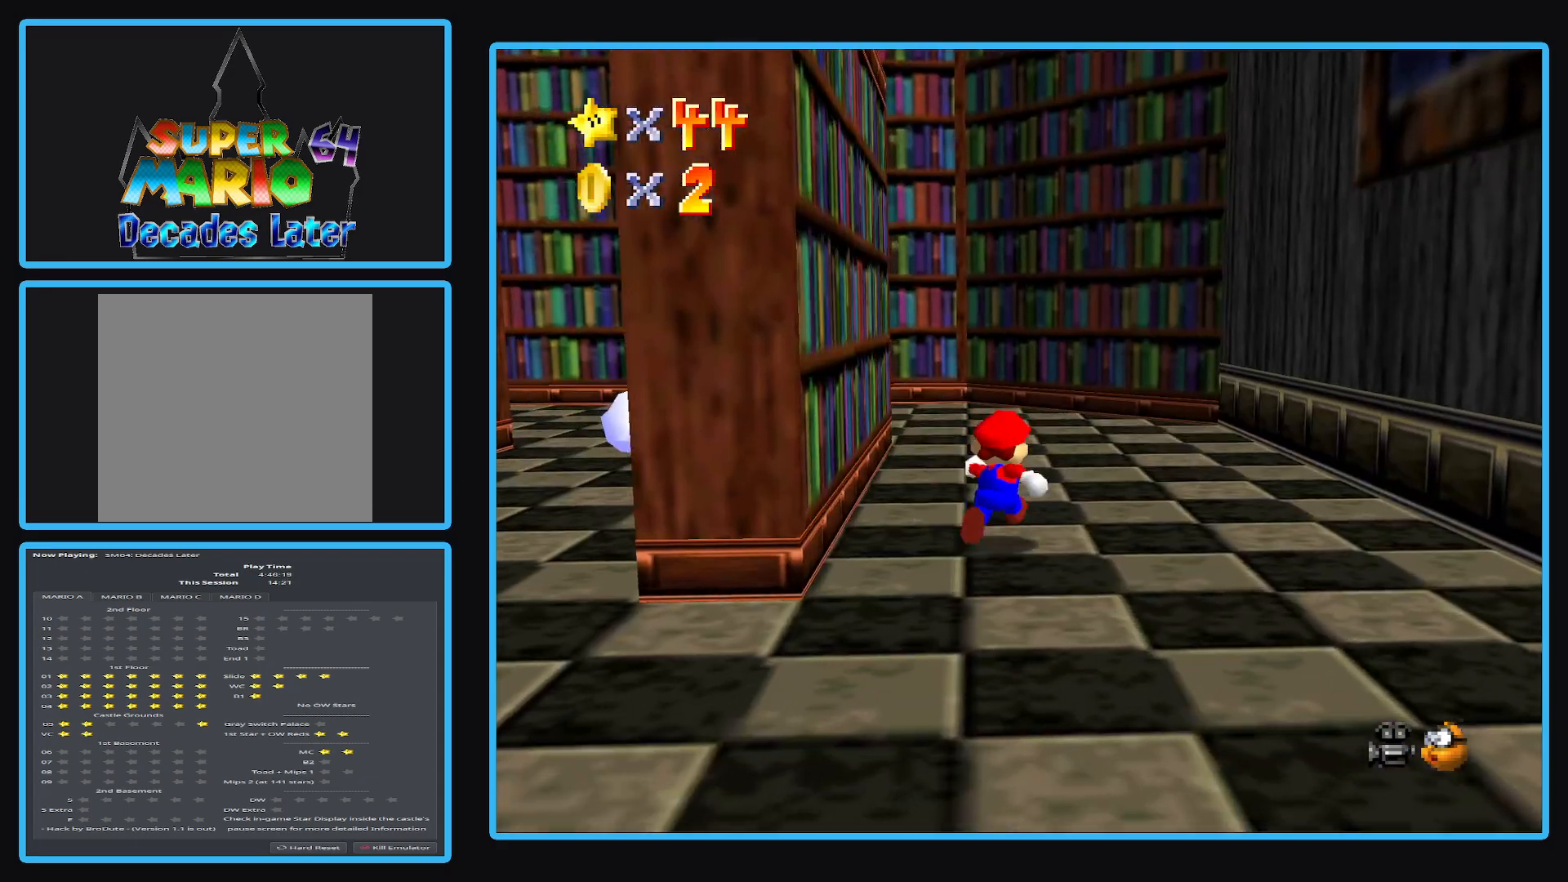
{"buttons": ["A"], "left_stick": "right", "right_stick": "center", "events": [[250, "left_stick", "right"], [433, "A", "down"]]}
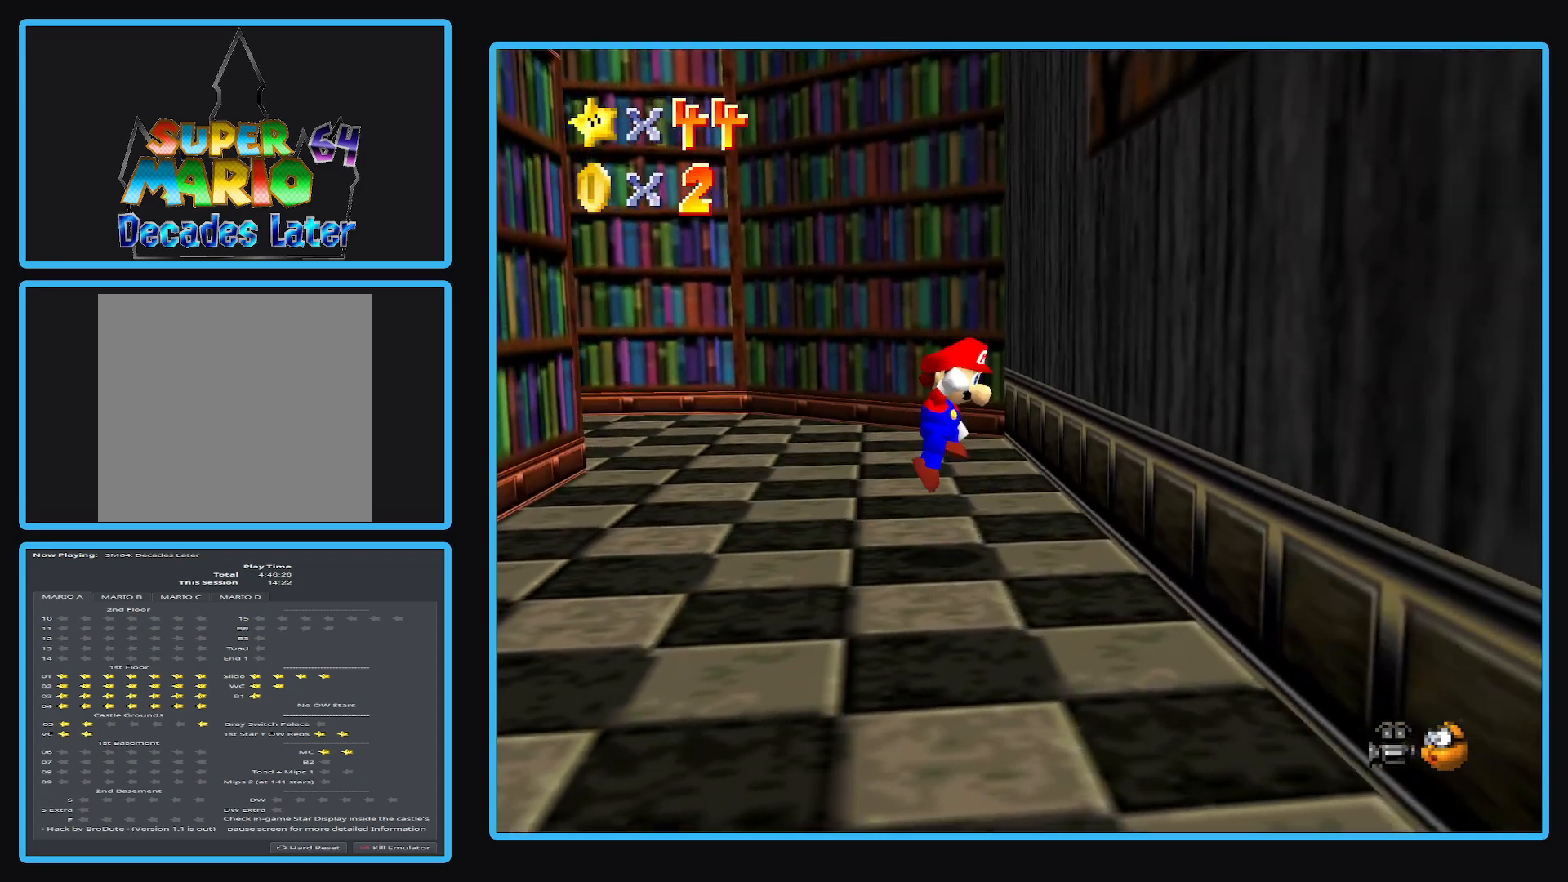
{"buttons": ["A"], "left_stick": "up-left", "right_stick": "center", "events": [[167, "A", "up"], [233, "left_stick", "left"], [267, "A", "down"], [400, "left_stick", "up-left"]]}
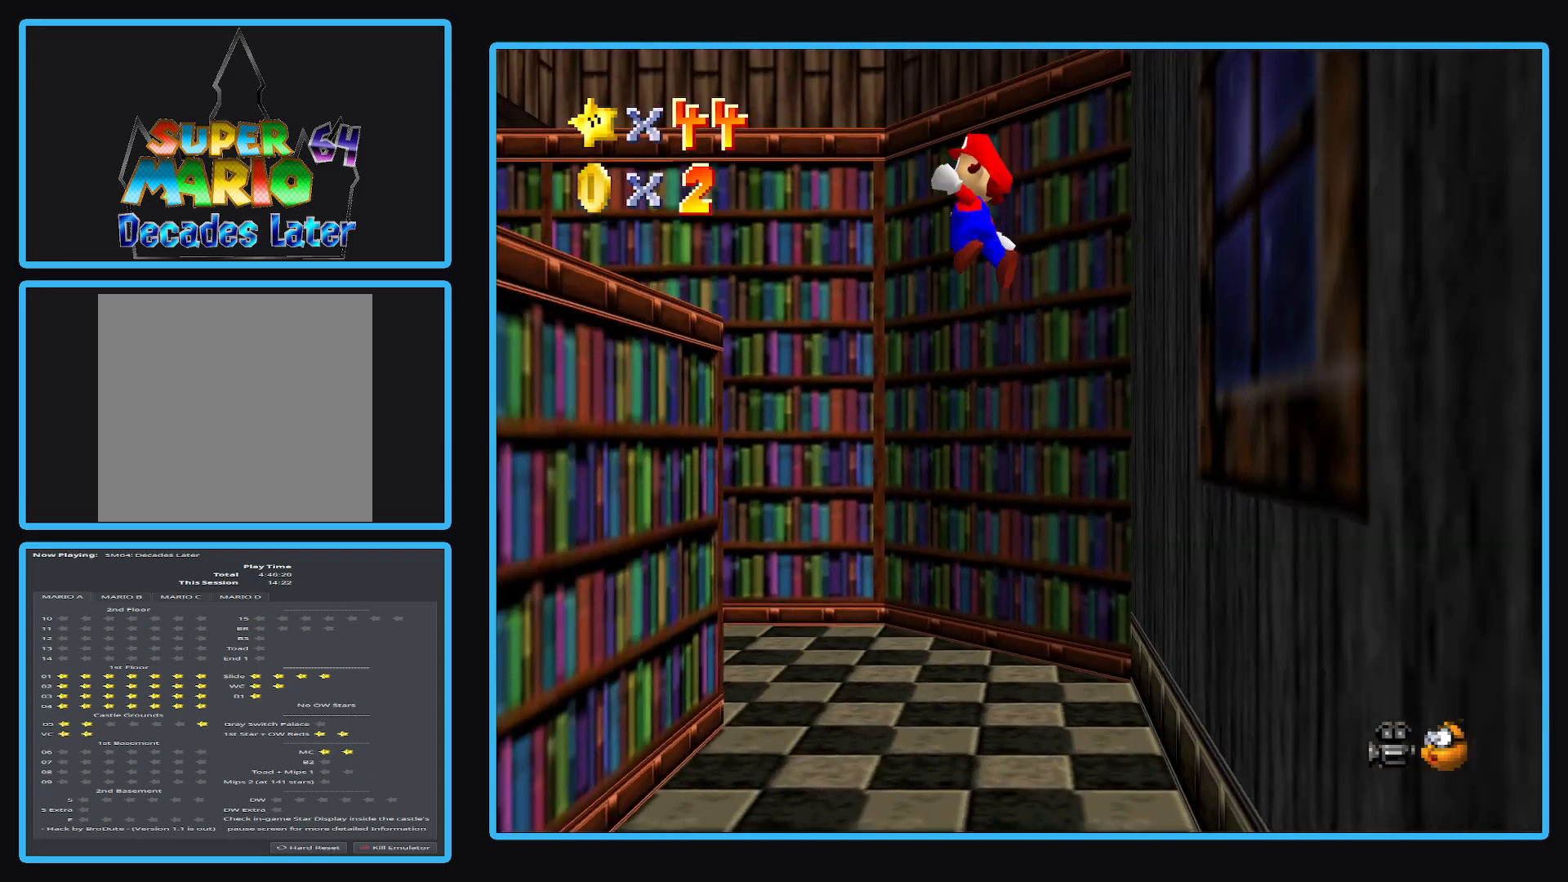
{"buttons": [], "left_stick": "down-right", "right_stick": "center", "events": [[283, "left_stick", "right"], [400, "A", "up"], [417, "left_stick", "down-right"]]}
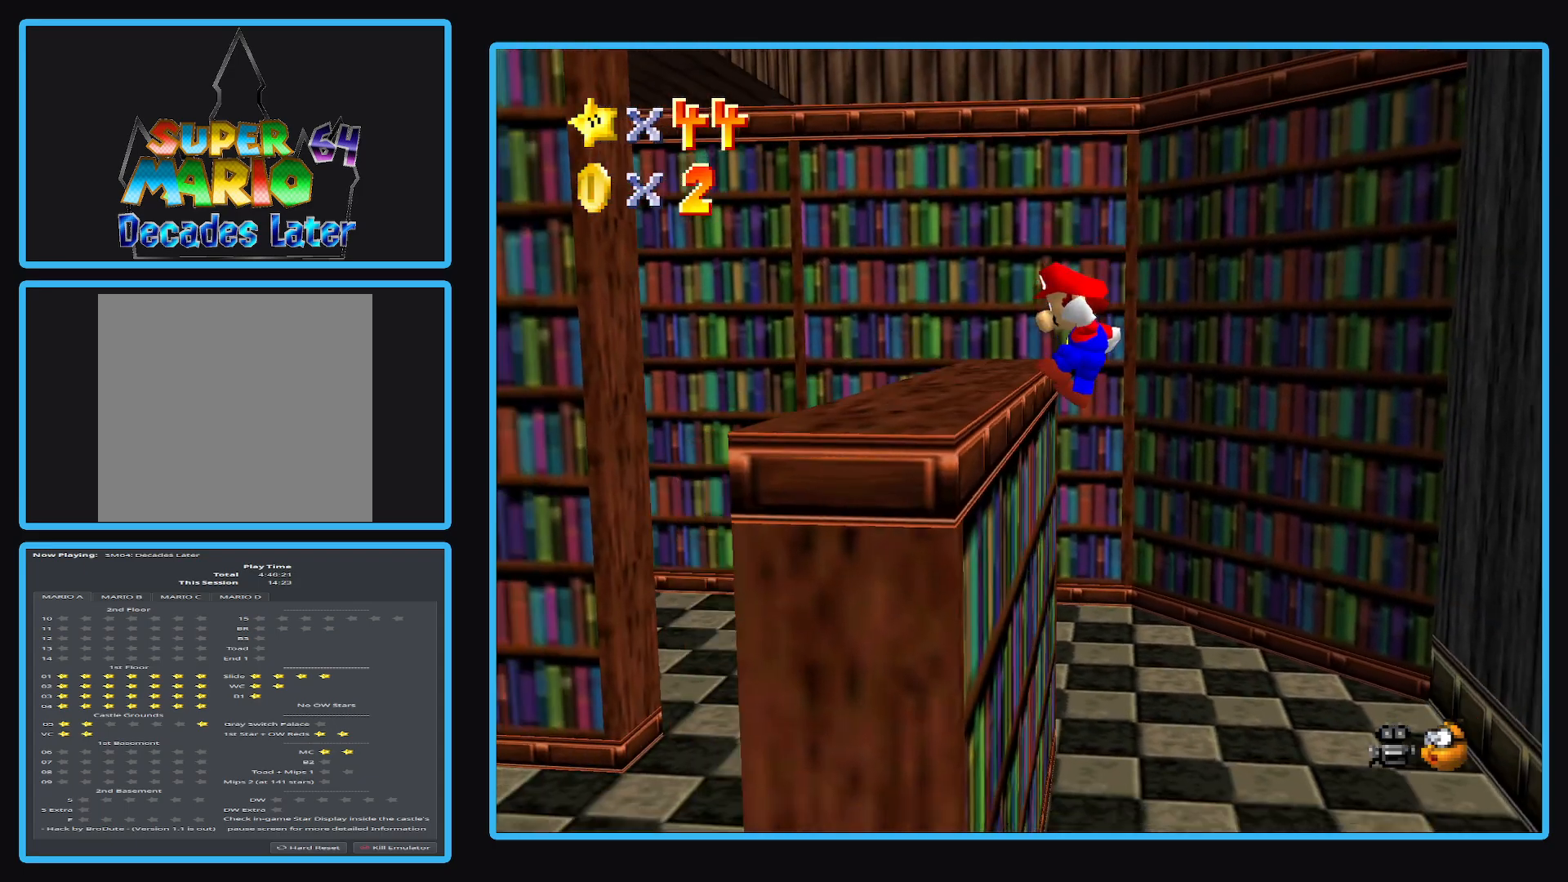
{"buttons": [], "left_stick": "center", "right_stick": "center", "events": [[83, "left_stick", "center"], [200, "A", "down"], [350, "A", "up"]]}
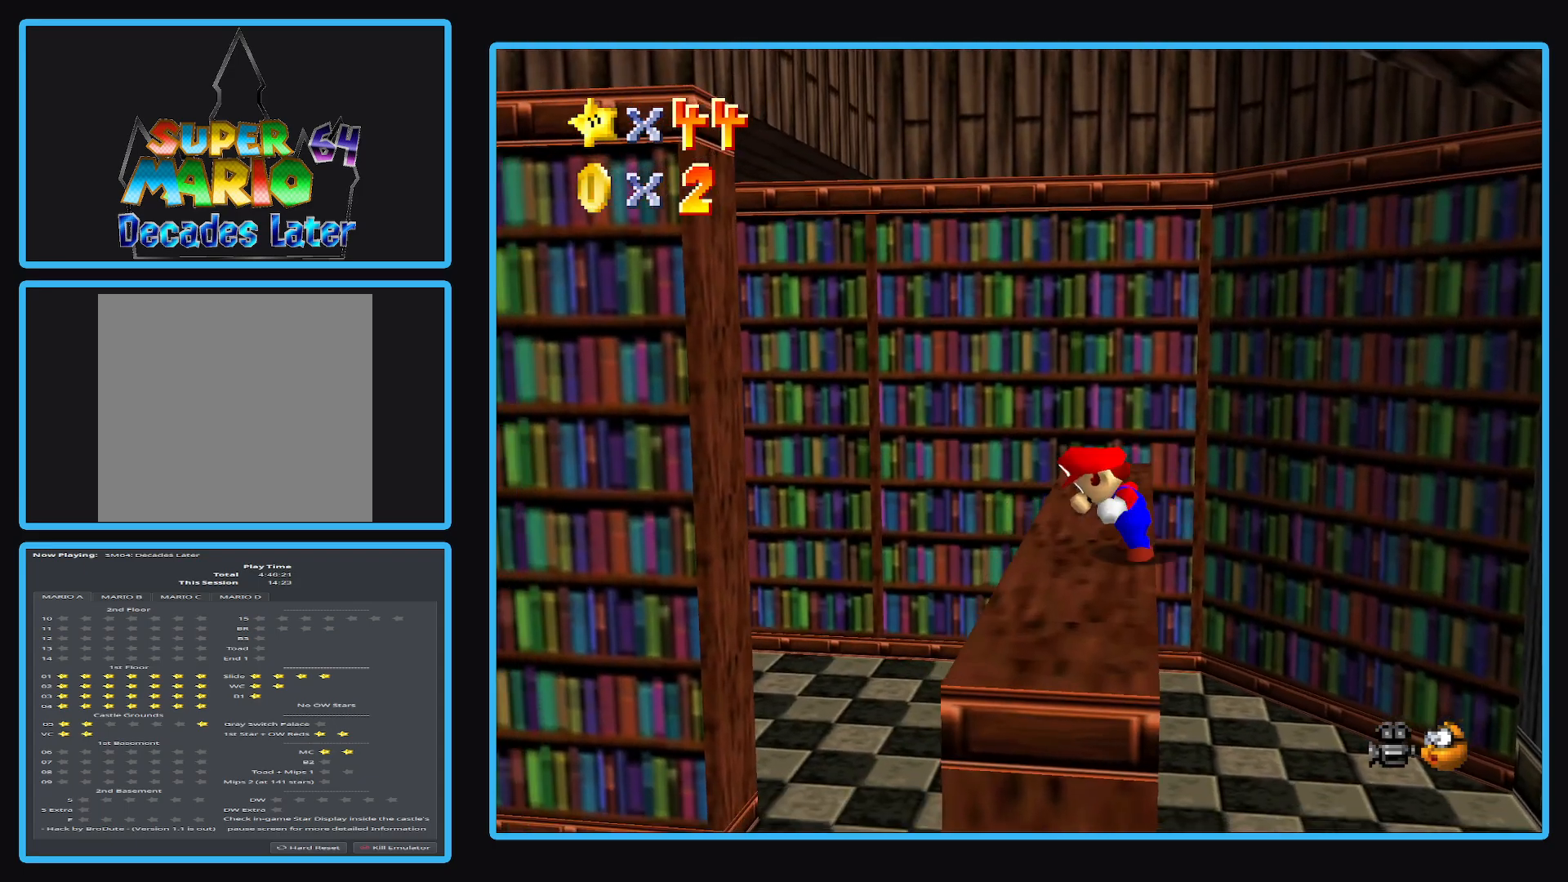
{"buttons": ["B"], "left_stick": "center", "right_stick": "center", "events": [[150, "B", "down"], [267, "B", "up"], [350, "B", "down"], [467, "B", "up"], [500, "B", "down"]]}
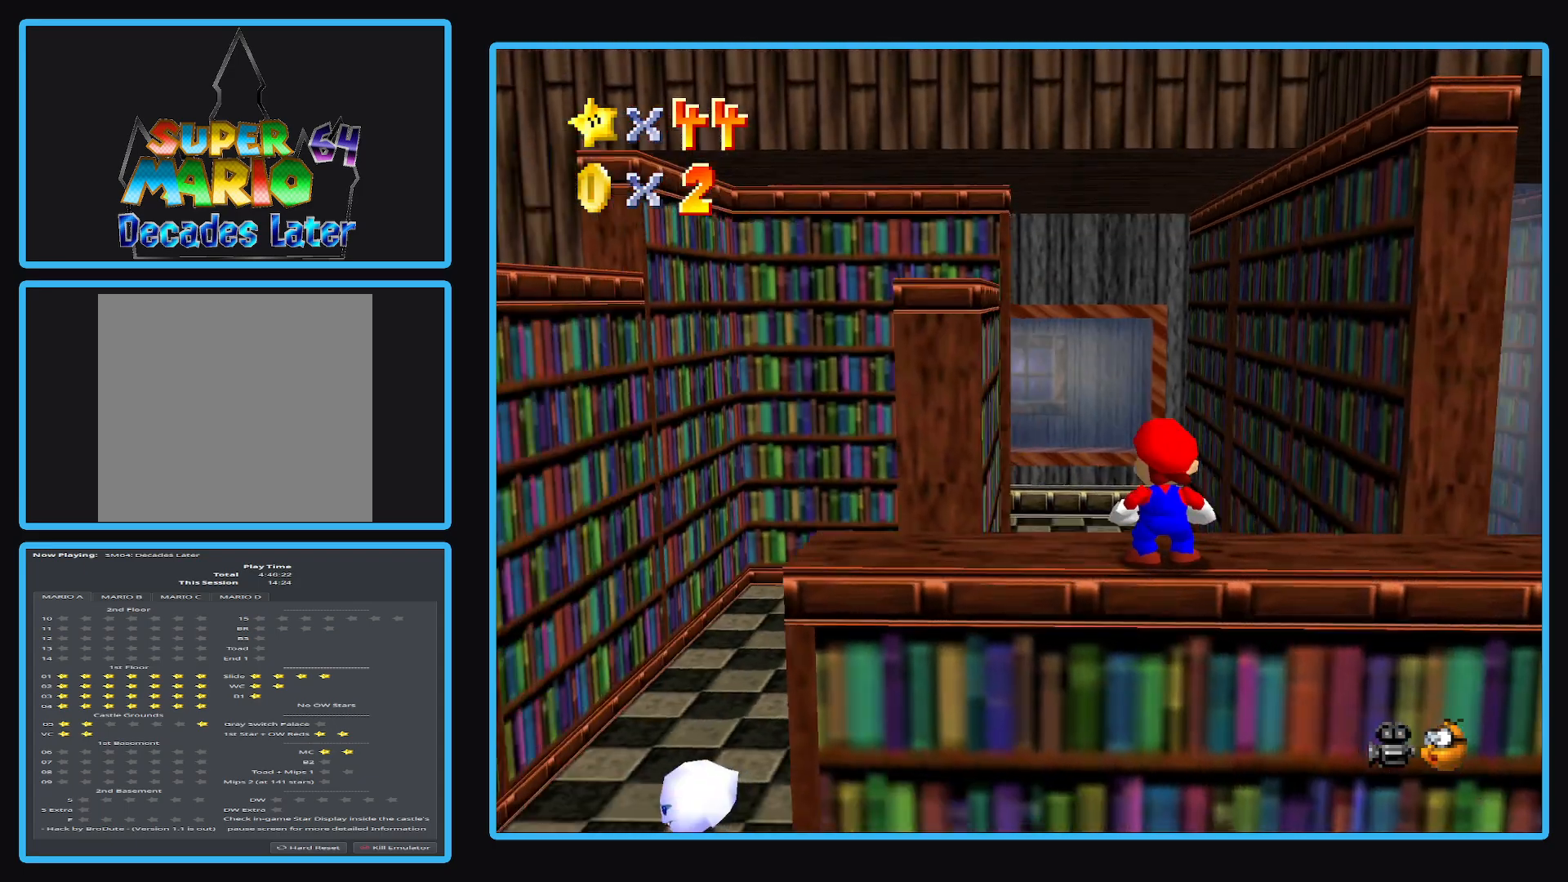
{"buttons": [], "left_stick": "center", "right_stick": "center", "events": [[117, "B", "up"]]}
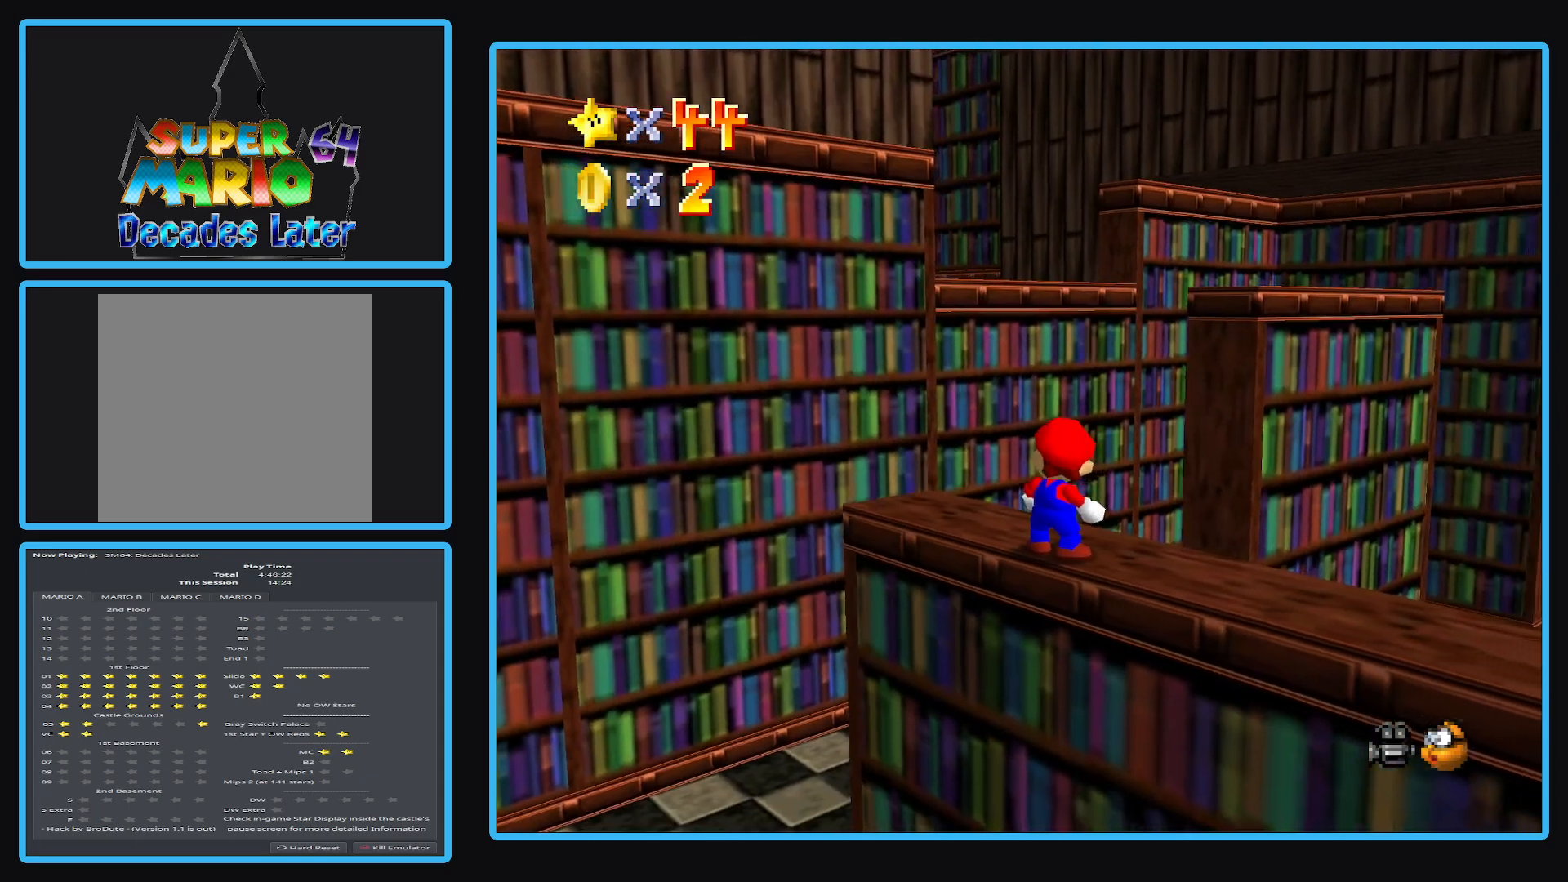
{"buttons": [], "left_stick": "up-left", "right_stick": "center", "events": [[367, "left_stick", "left"], [417, "left_stick", "up-left"]]}
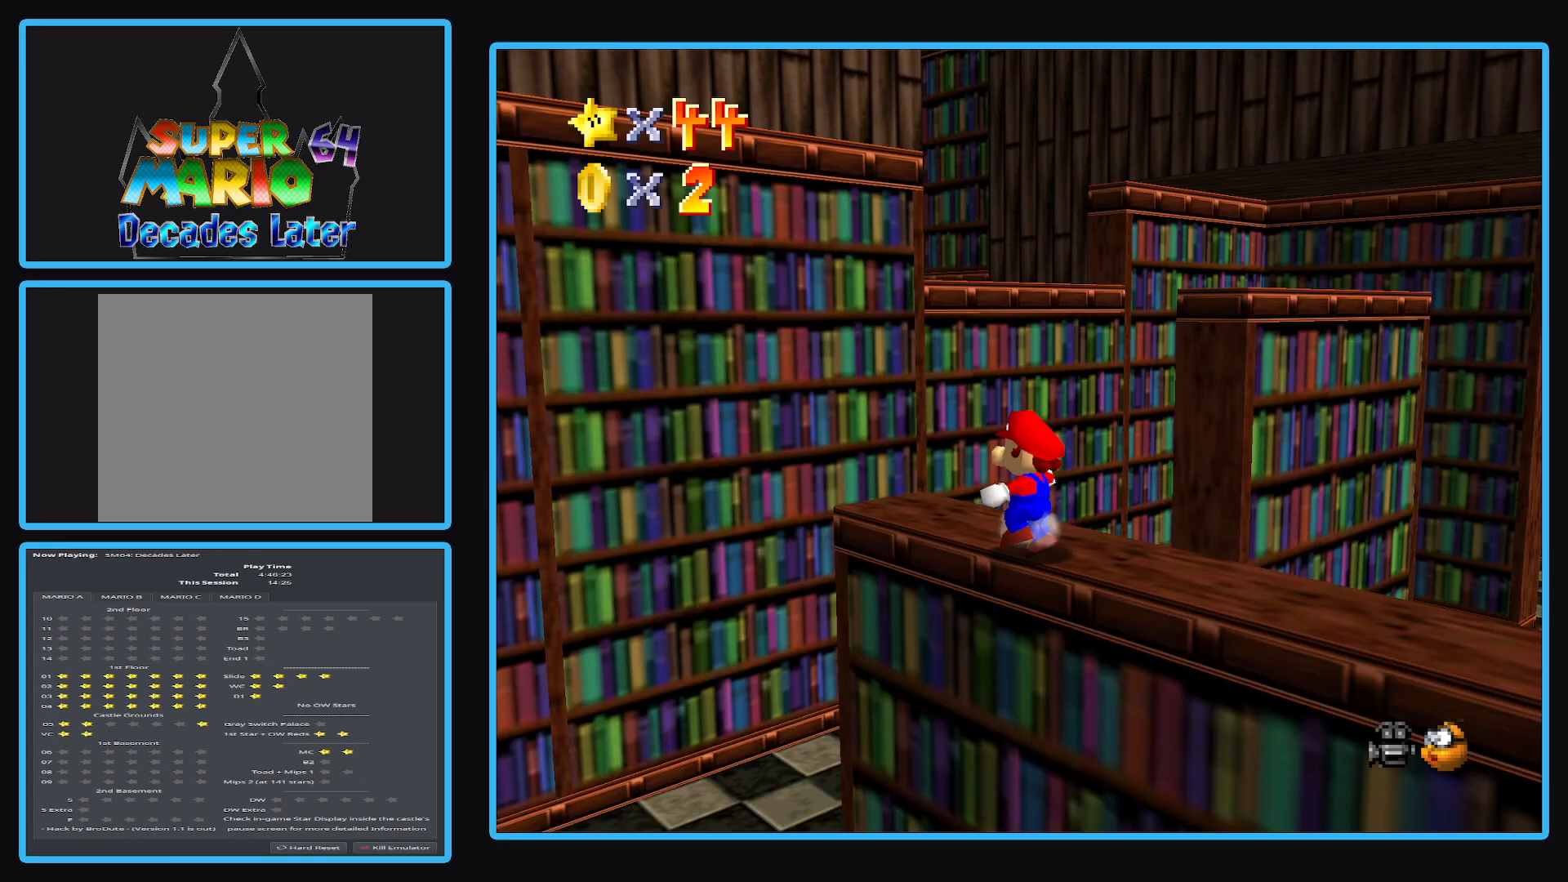
{"buttons": ["L2"], "left_stick": "up-right", "right_stick": "center", "events": [[383, "left_stick", "up-right"], [500, "L2", "down"]]}
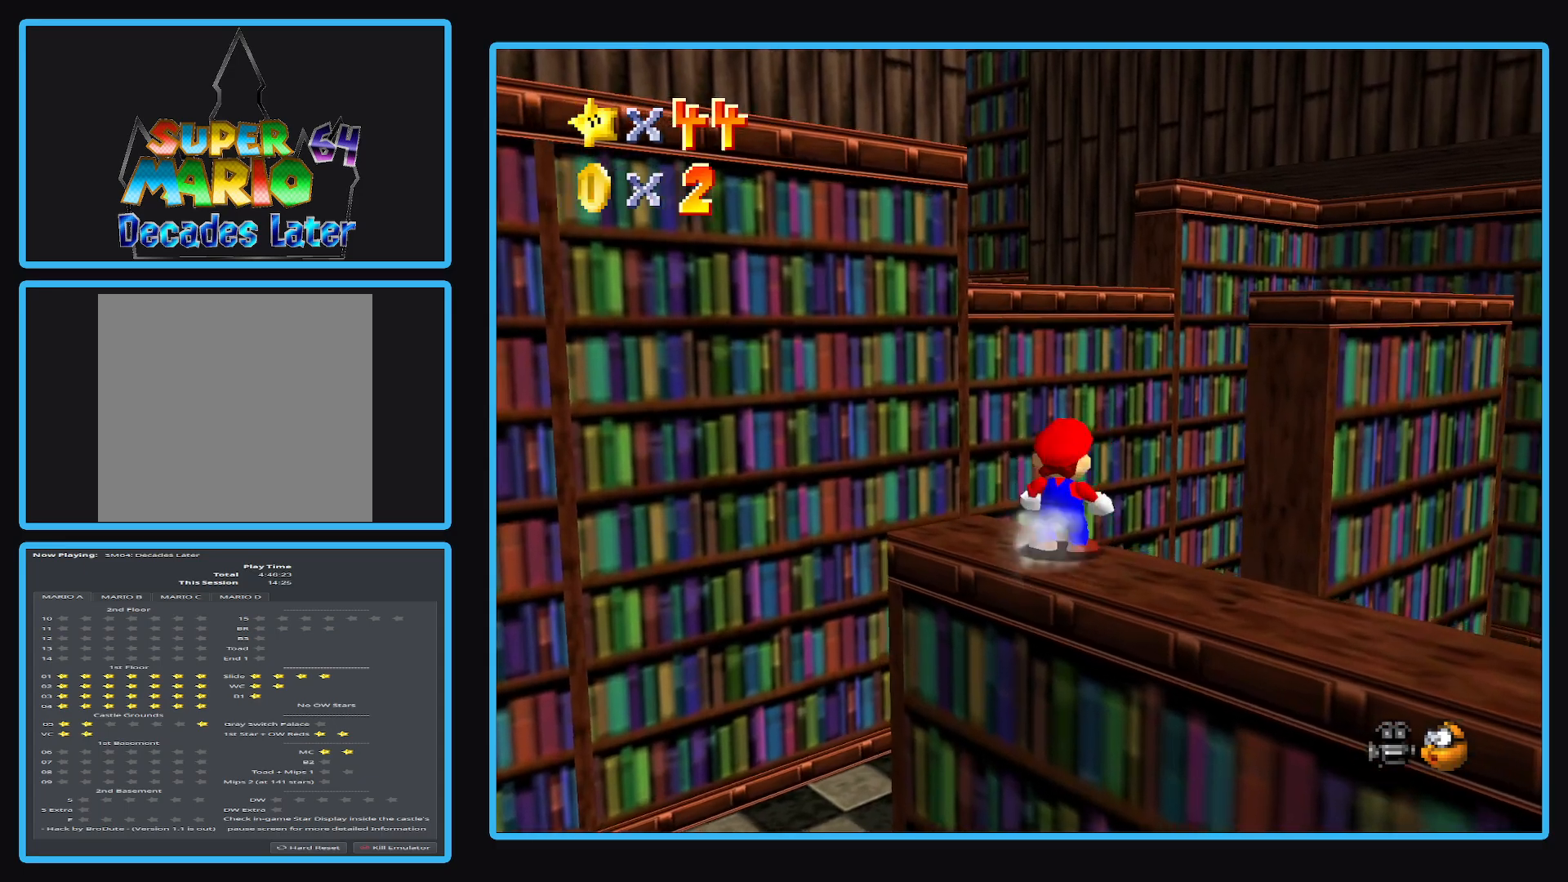
{"buttons": ["A"], "left_stick": "down-right", "right_stick": "center", "events": [[83, "A", "down"], [217, "L2", "up"], [383, "left_stick", "down-right"]]}
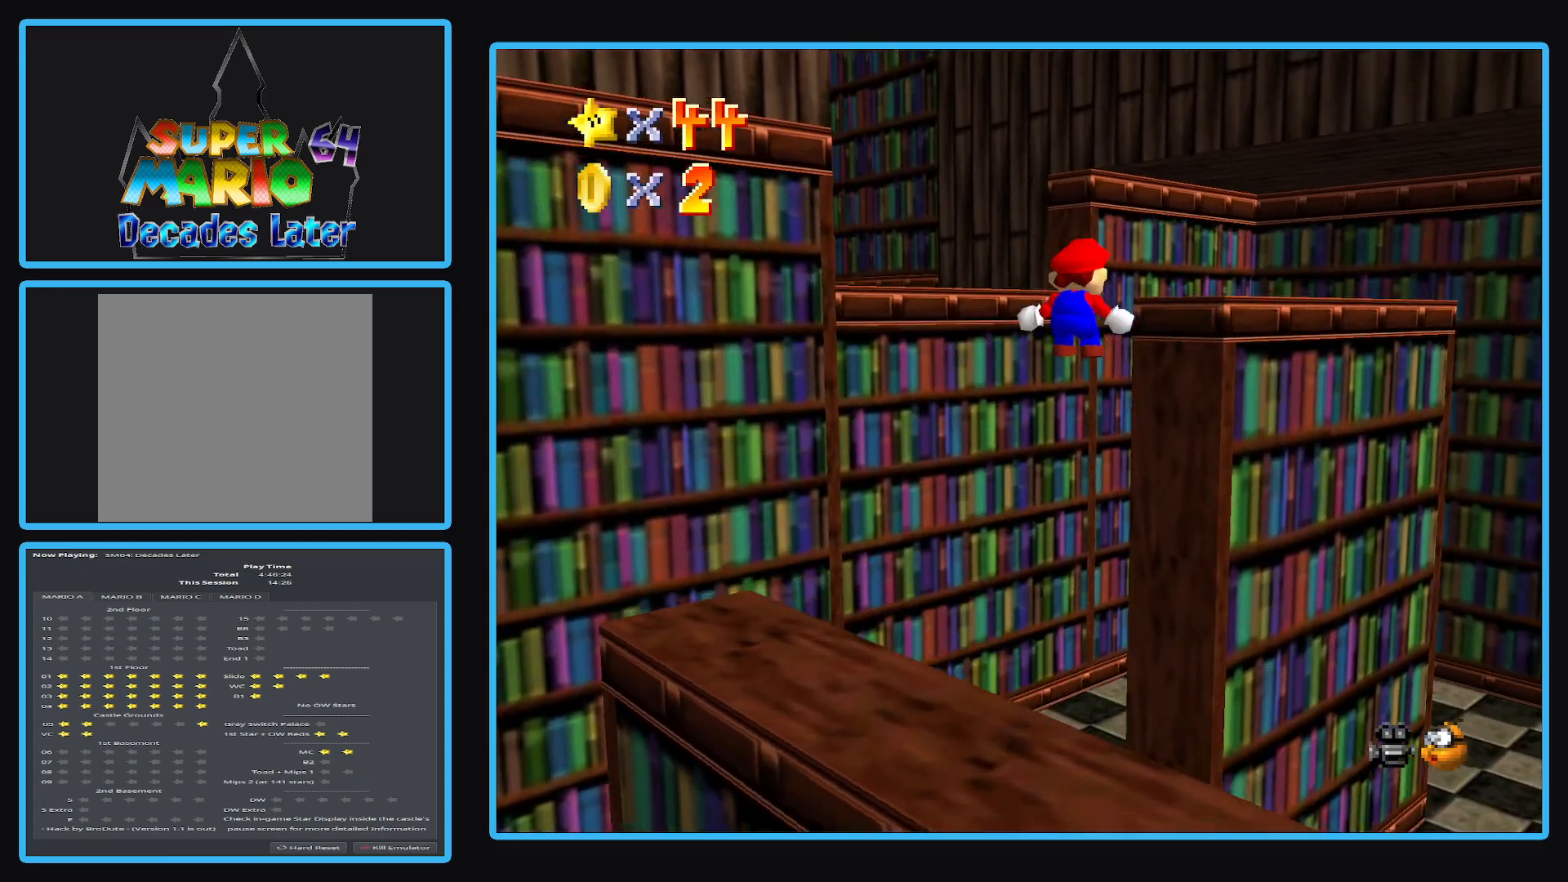
{"buttons": [], "left_stick": "up", "right_stick": "center", "events": [[117, "A", "up"], [200, "left_stick", "up-right"], [333, "left_stick", "up"]]}
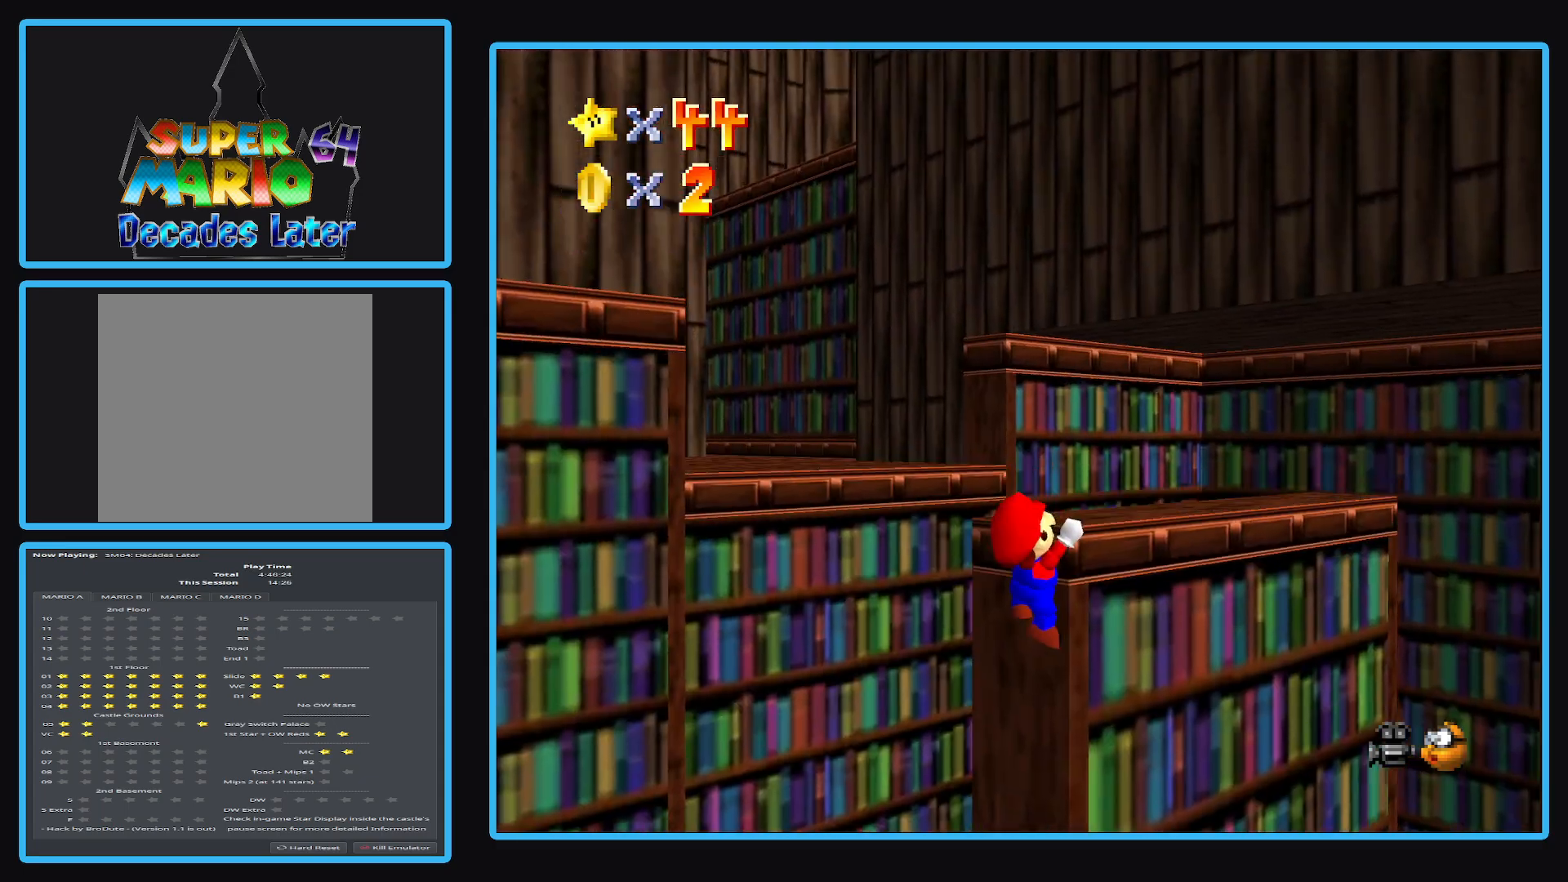
{"buttons": [], "left_stick": "center", "right_stick": "center", "events": [[17, "A", "down"], [183, "left_stick", "center"], [217, "A", "up"]]}
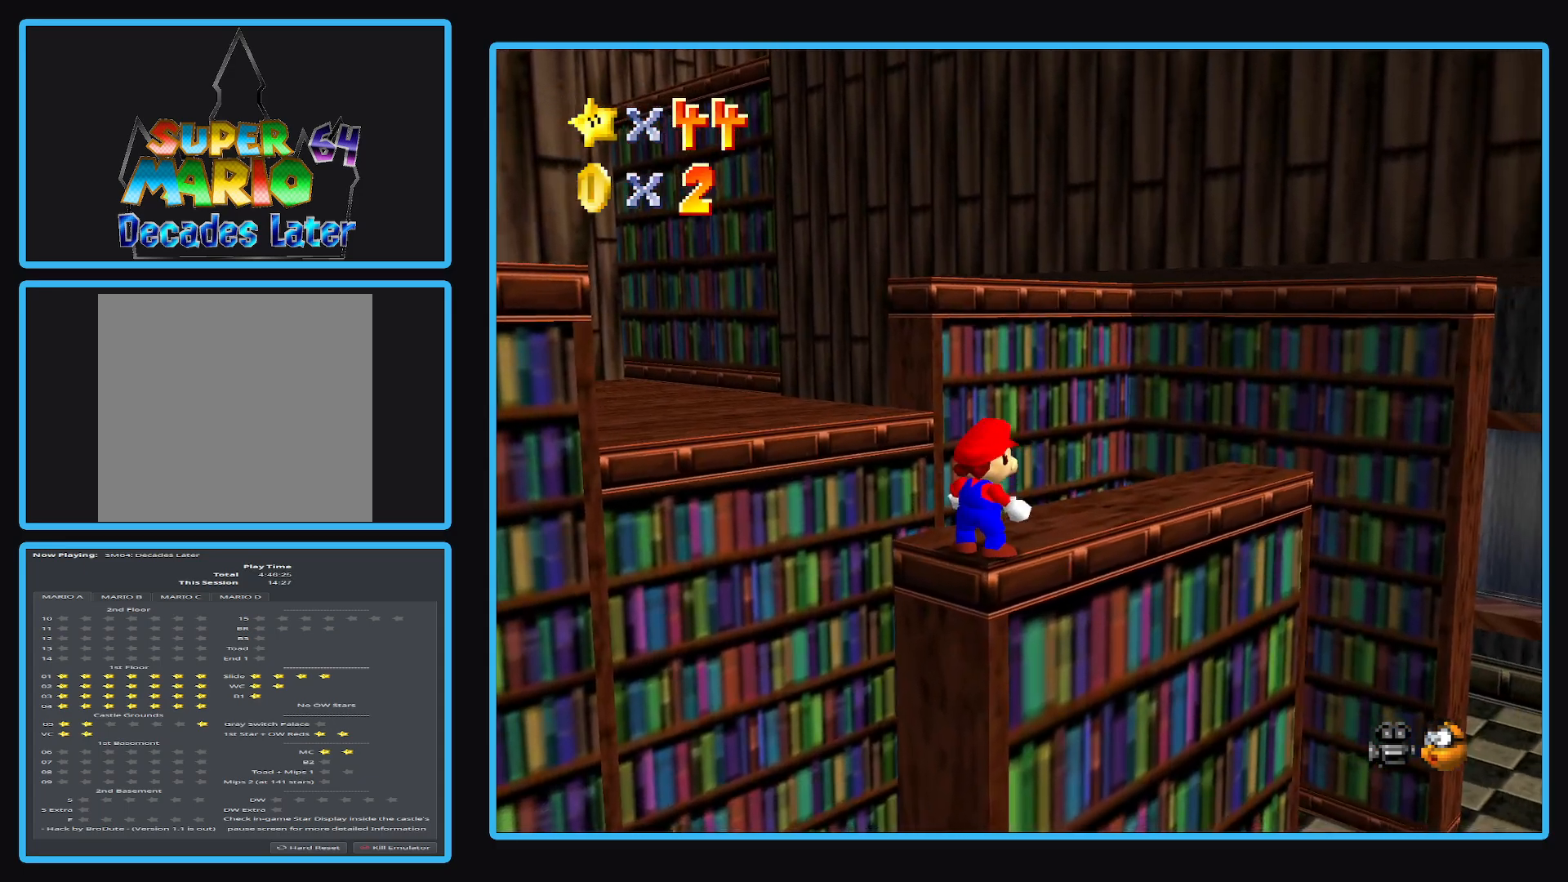
{"buttons": ["A", "L2"], "left_stick": "up-left", "right_stick": "center", "events": [[17, "left_stick", "right"], [67, "left_stick", "up-right"], [300, "left_stick", "up-left"], [417, "L2", "down"], [483, "A", "down"]]}
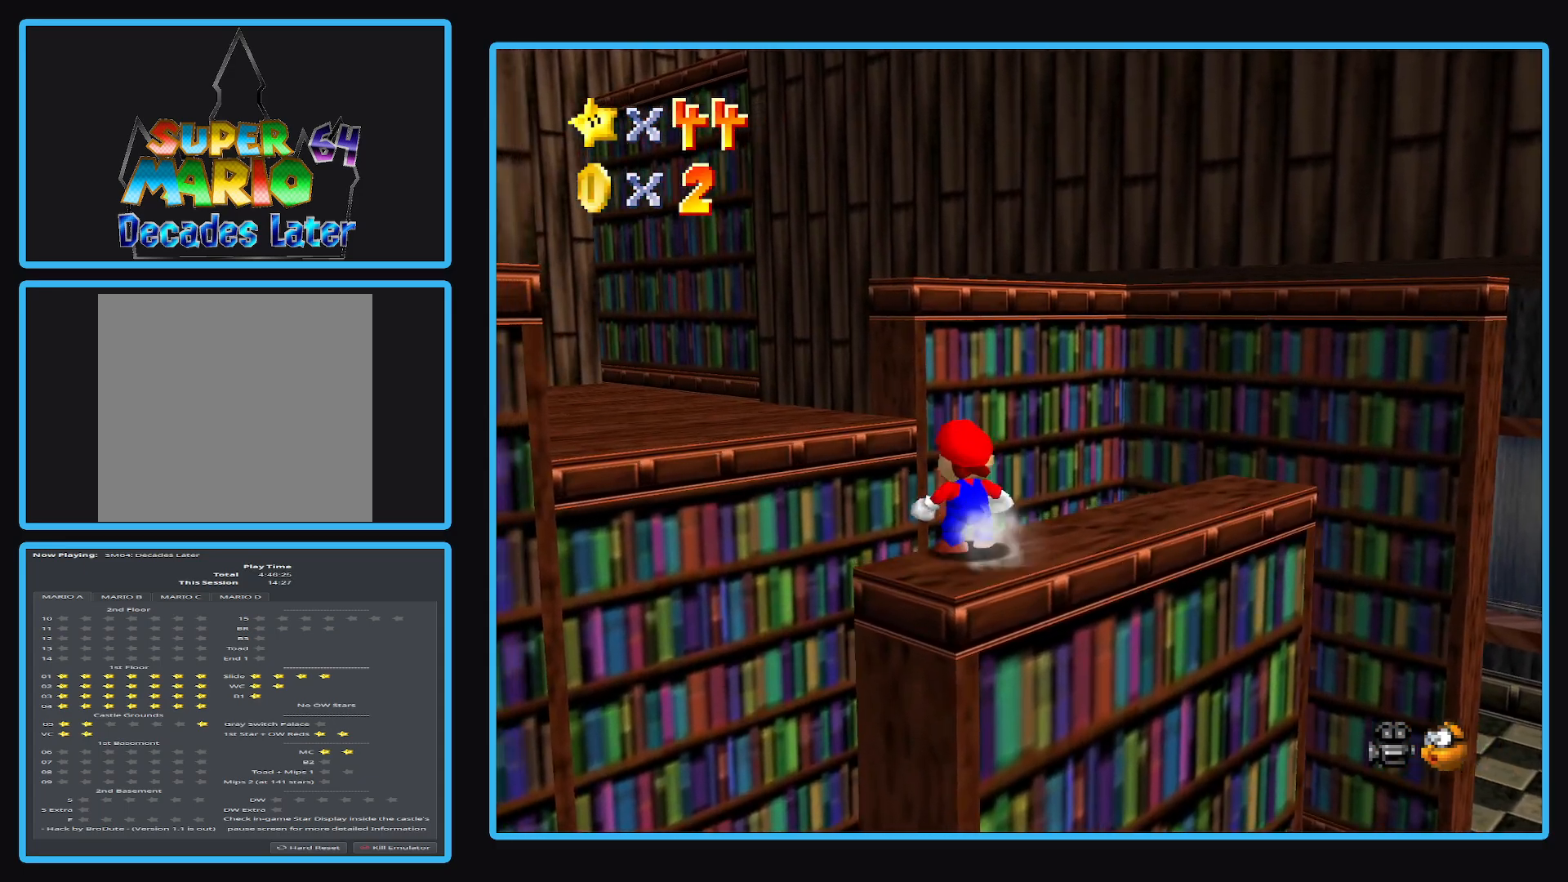
{"buttons": ["B"], "left_stick": "left", "right_stick": "center", "events": [[117, "L2", "up"], [250, "A", "up"], [367, "left_stick", "left"], [433, "B", "down"]]}
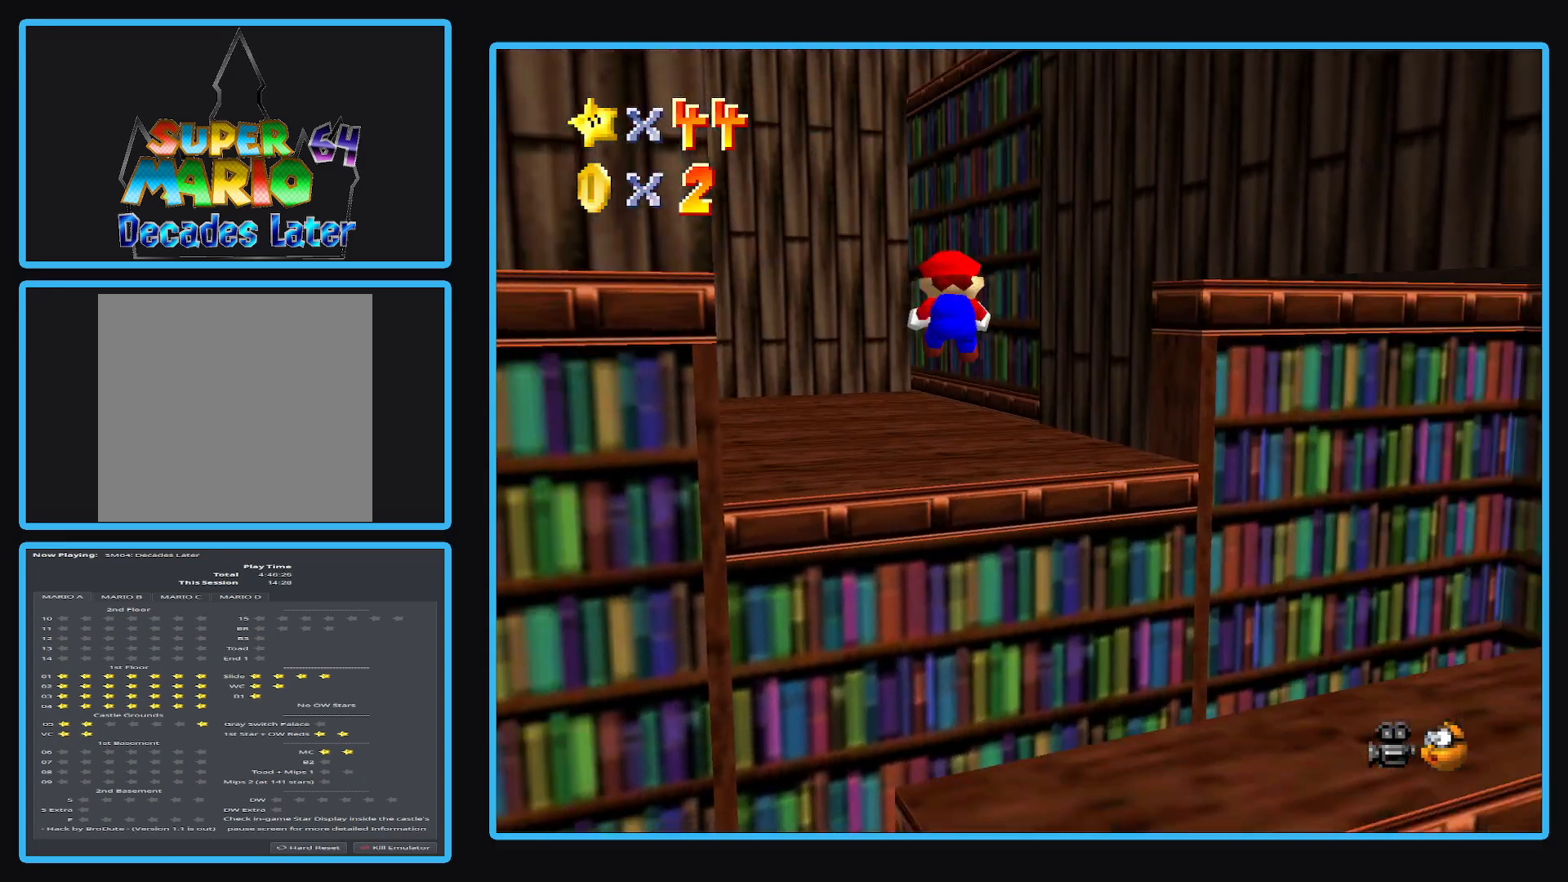
{"buttons": ["B"], "left_stick": "up", "right_stick": "center", "events": [[17, "B", "up"], [283, "left_stick", "center"], [367, "left_stick", "up"], [483, "B", "down"]]}
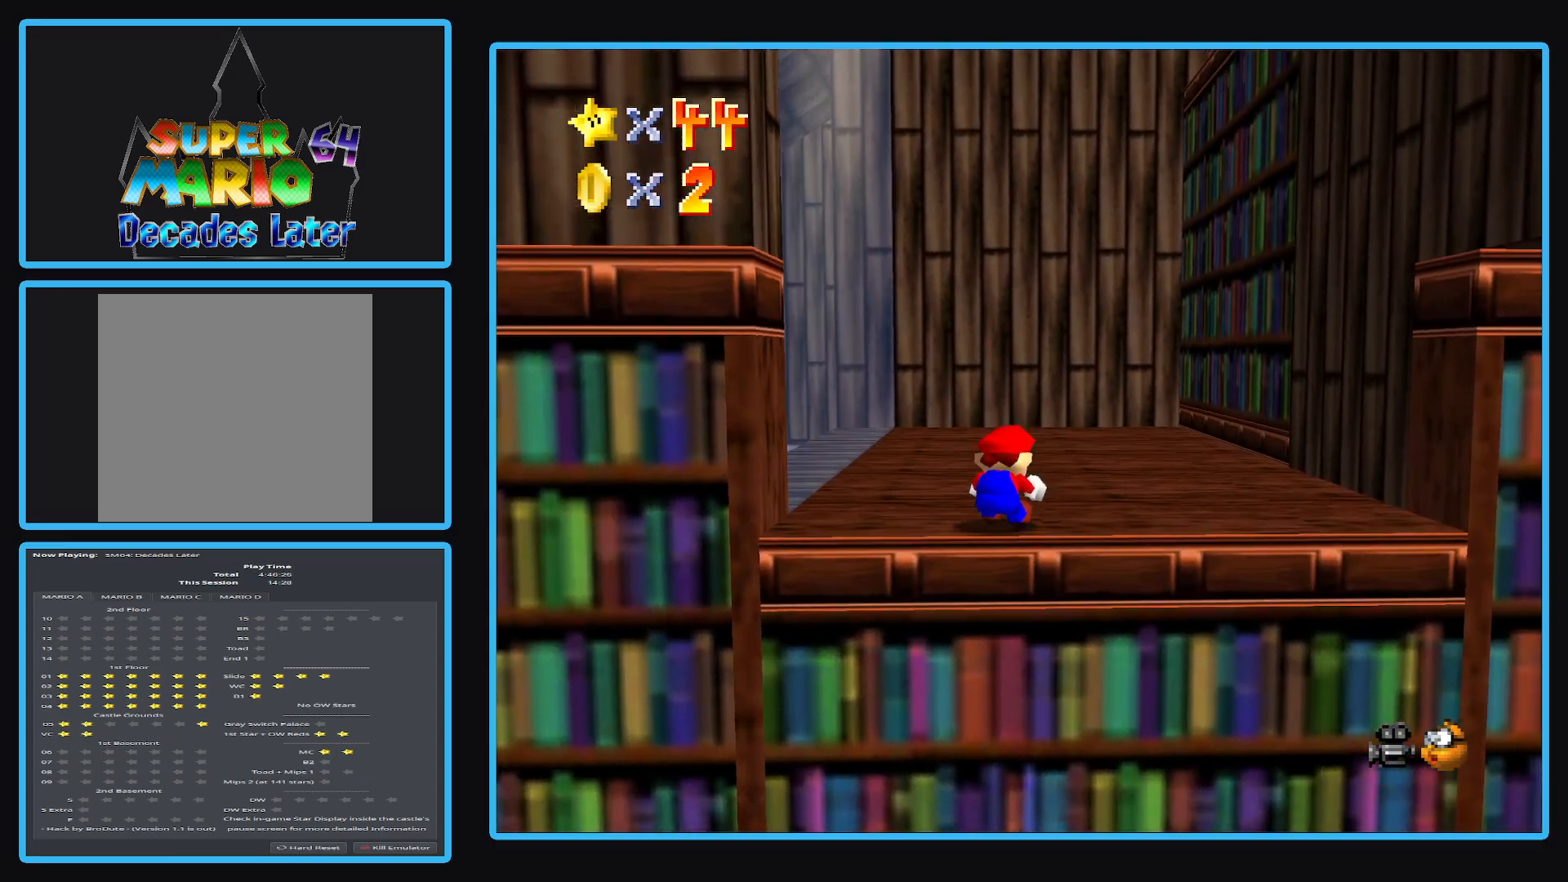
{"buttons": [], "left_stick": "up-right", "right_stick": "center", "events": [[100, "B", "up"], [183, "B", "down"], [283, "B", "up"], [283, "left_stick", "up-right"]]}
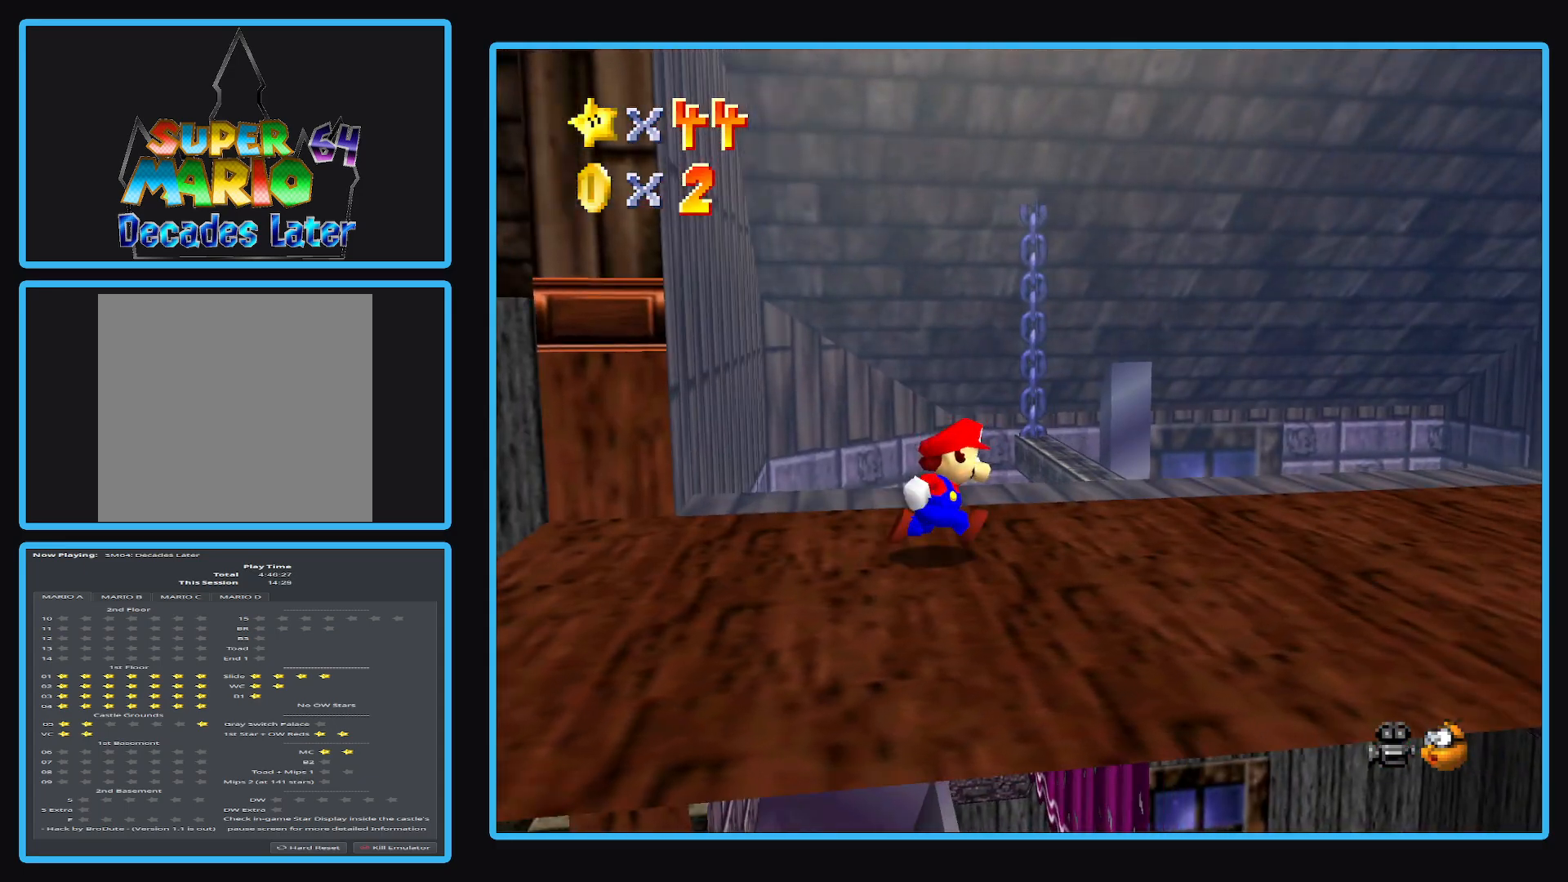
{"buttons": ["R1"], "left_stick": "center", "right_stick": "center", "events": [[417, "R1", "down"], [450, "left_stick", "center"]]}
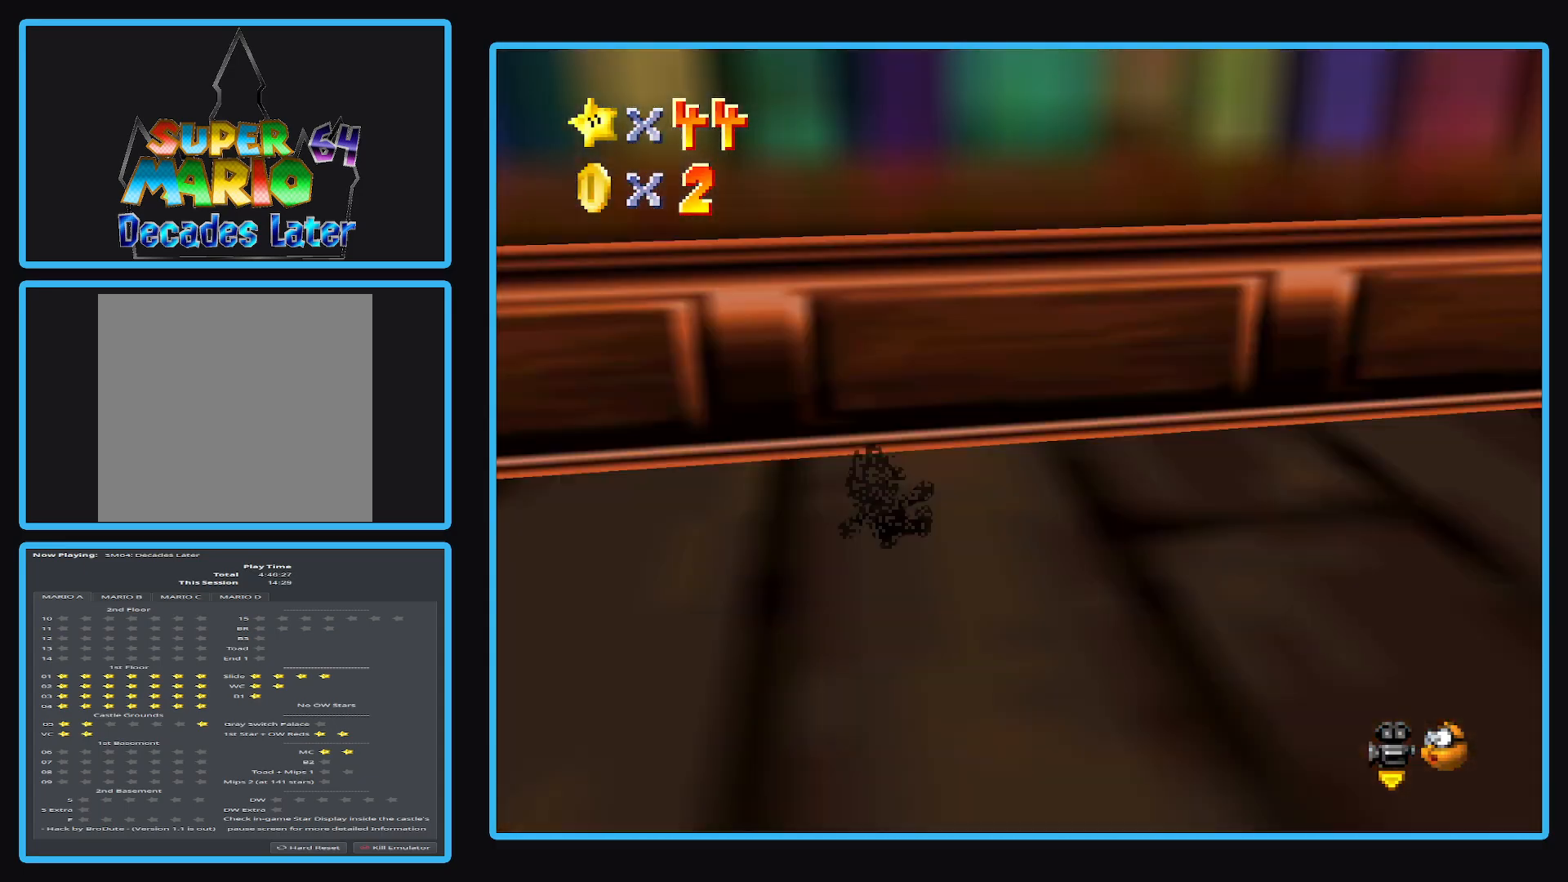
{"buttons": [], "left_stick": "center", "right_stick": "center", "events": [[67, "R1", "up"]]}
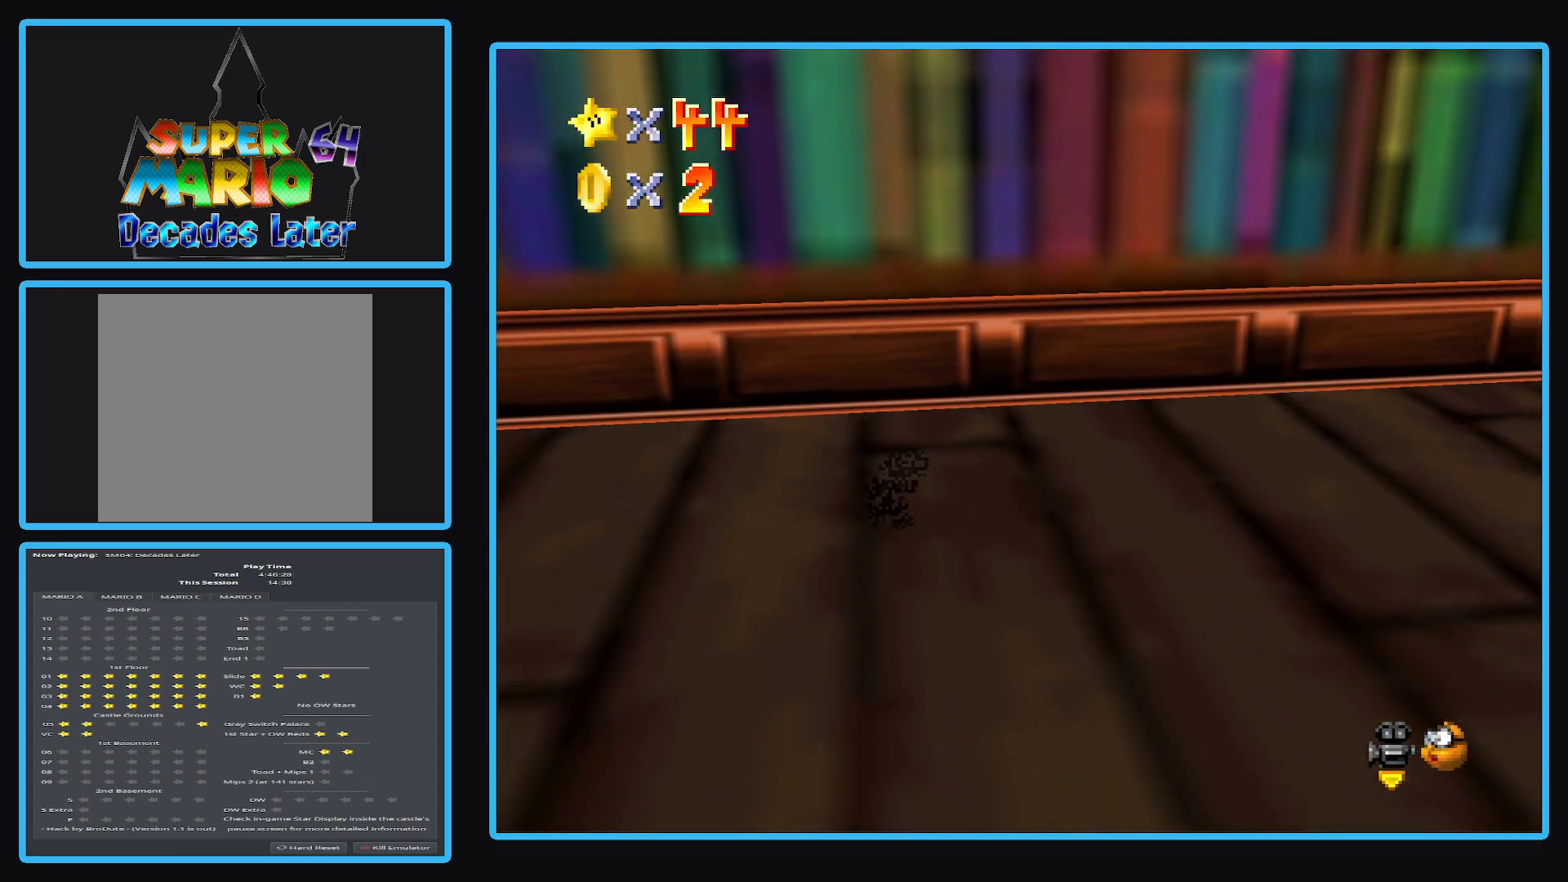
{"buttons": ["R1"], "left_stick": "center", "right_stick": "center", "events": [[483, "R1", "down"]]}
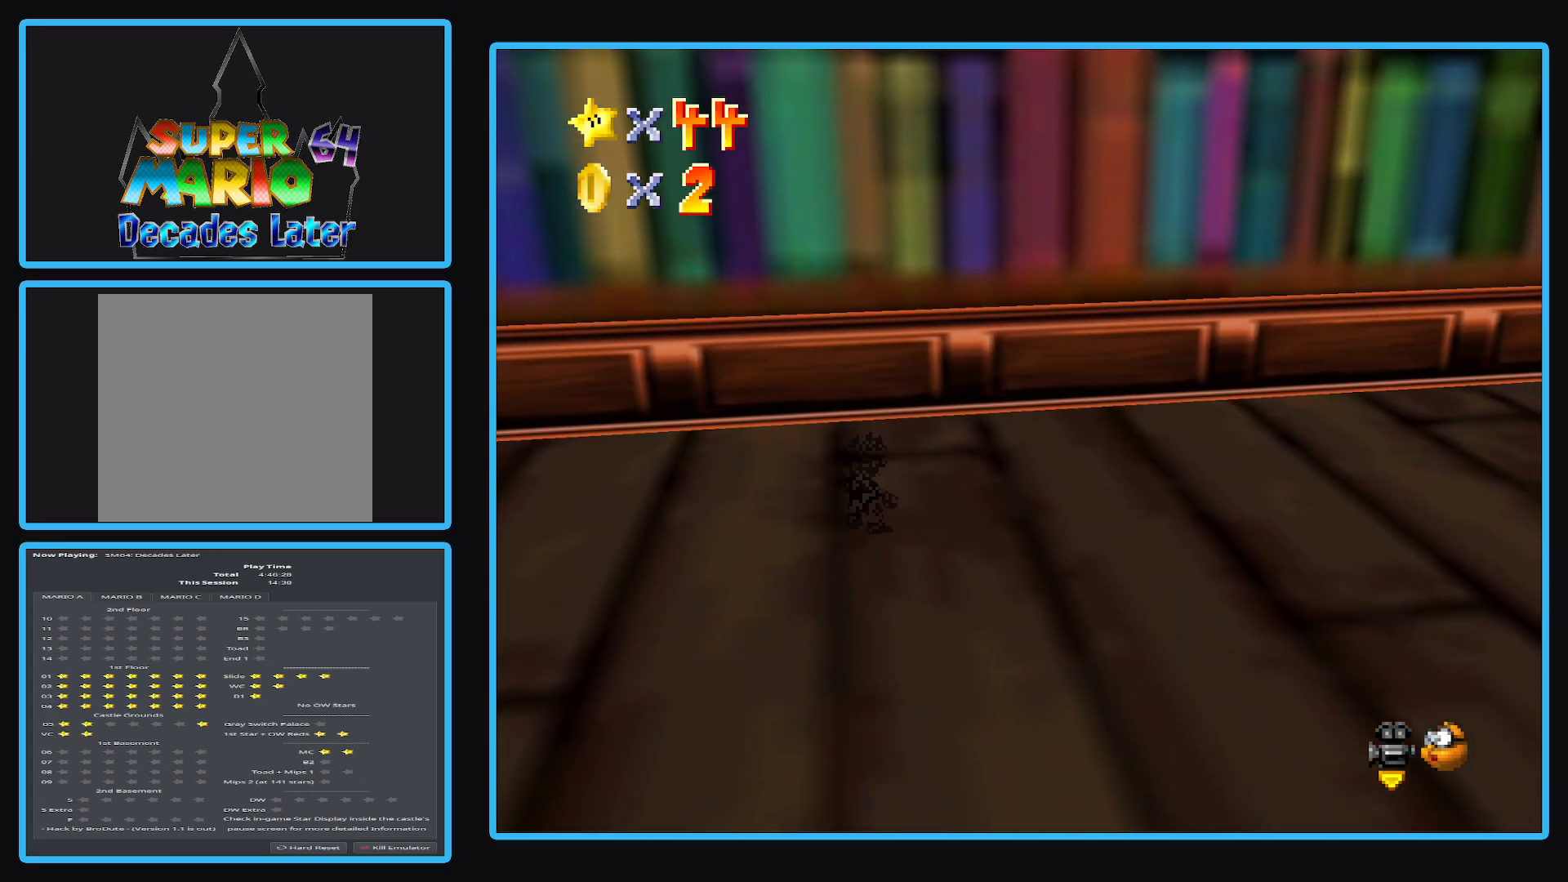
{"buttons": ["R2"], "left_stick": "center", "right_stick": "center", "events": [[117, "R1", "up"], [500, "R2", "down"]]}